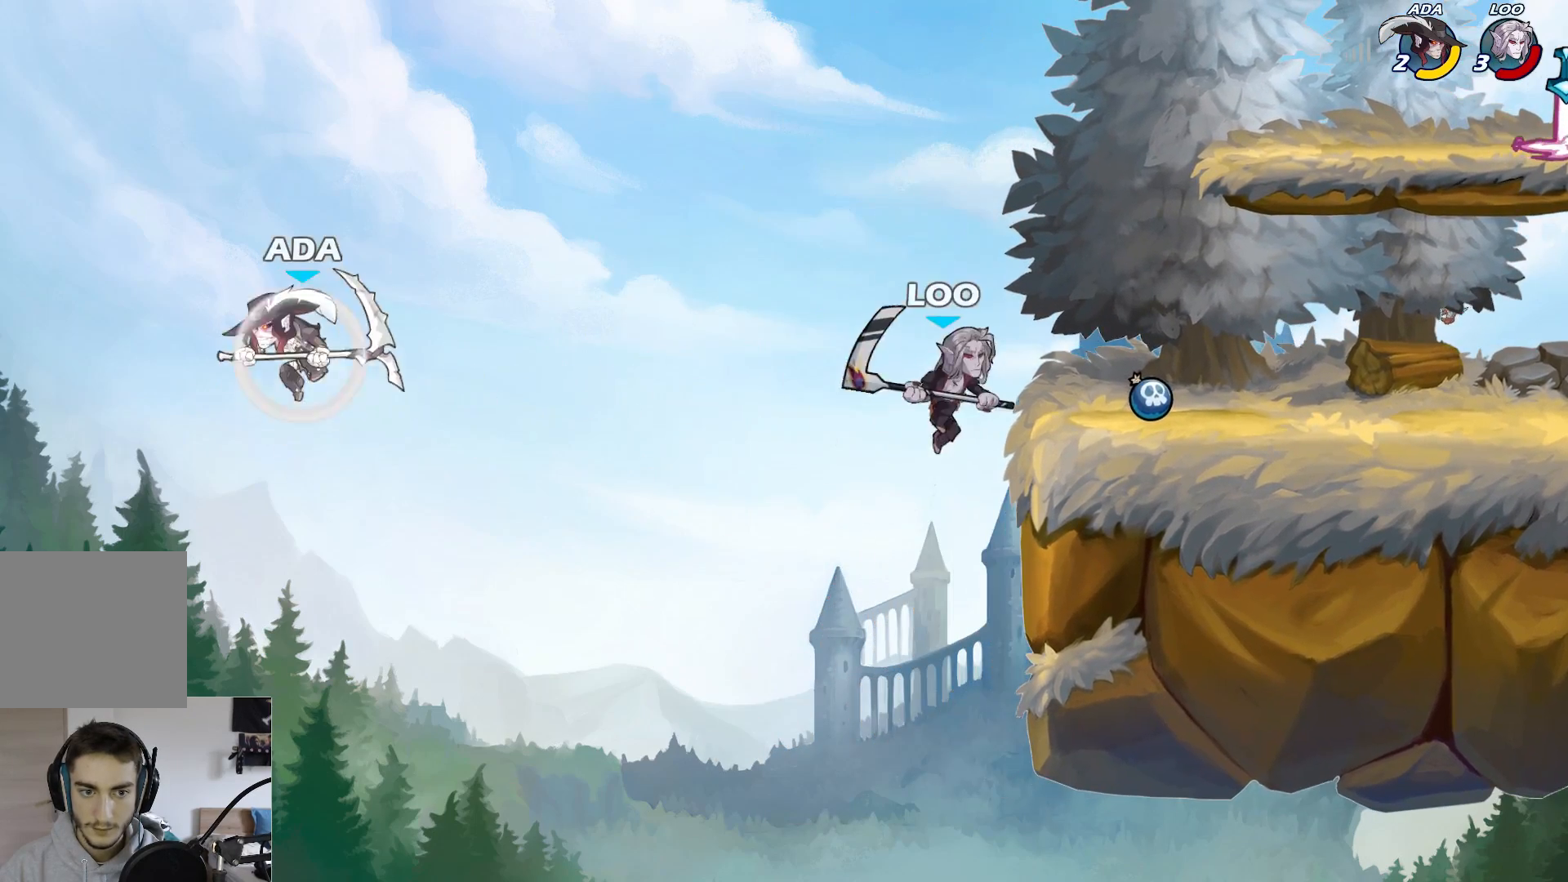
Gameplay with a controller (Xbox layout); each line is a JSON object with the inputs held at the frame after it. "events" lists button and stick changes between this image and that frame as [ms after this image, input, new state], when the widget could be followed in between. Not read: right_stick.
{"buttons": ["B"], "left_stick": "right", "events": [[67, "L2", "up"], [150, "left_stick", "right"], [333, "B", "down"]]}
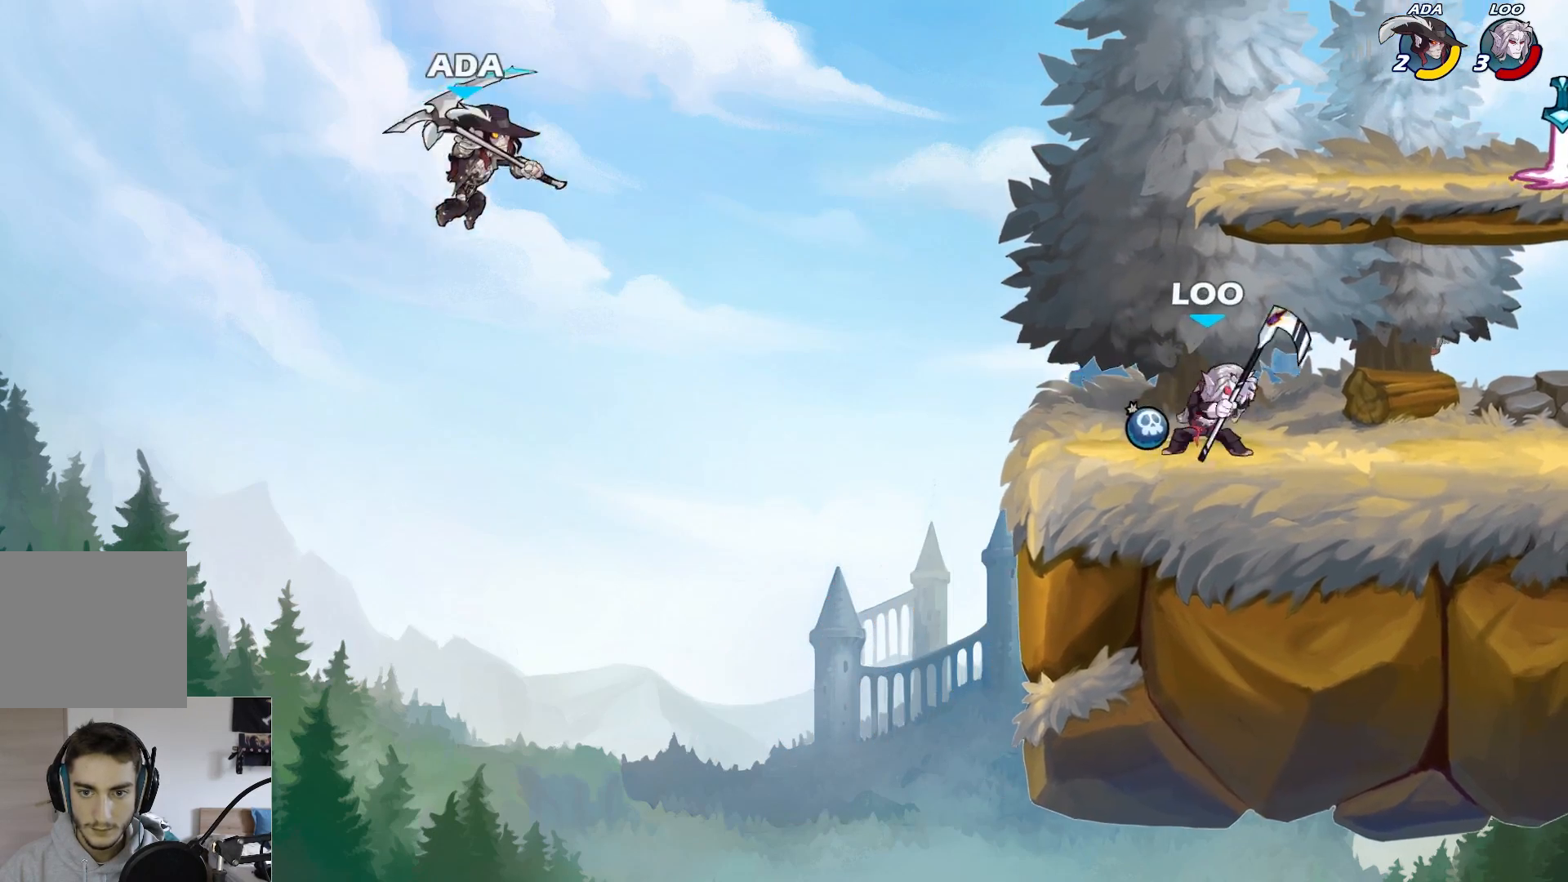
{"buttons": [], "left_stick": "right", "events": [[250, "B", "up"]]}
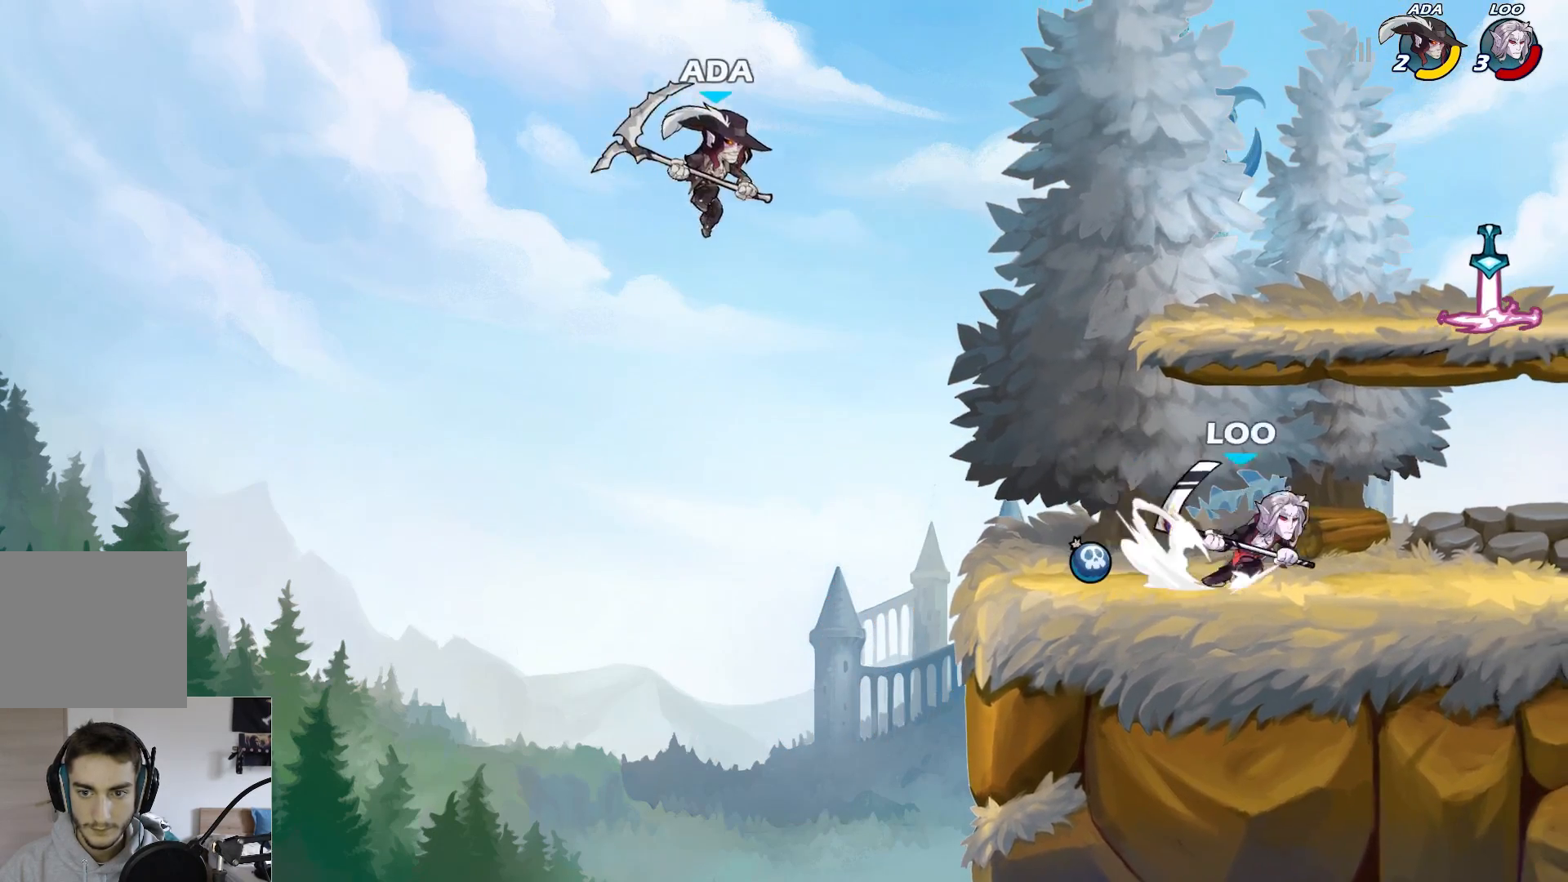
{"buttons": [], "left_stick": "up-right", "events": [[33, "A", "down"], [183, "A", "up"], [250, "left_stick", "up-right"]]}
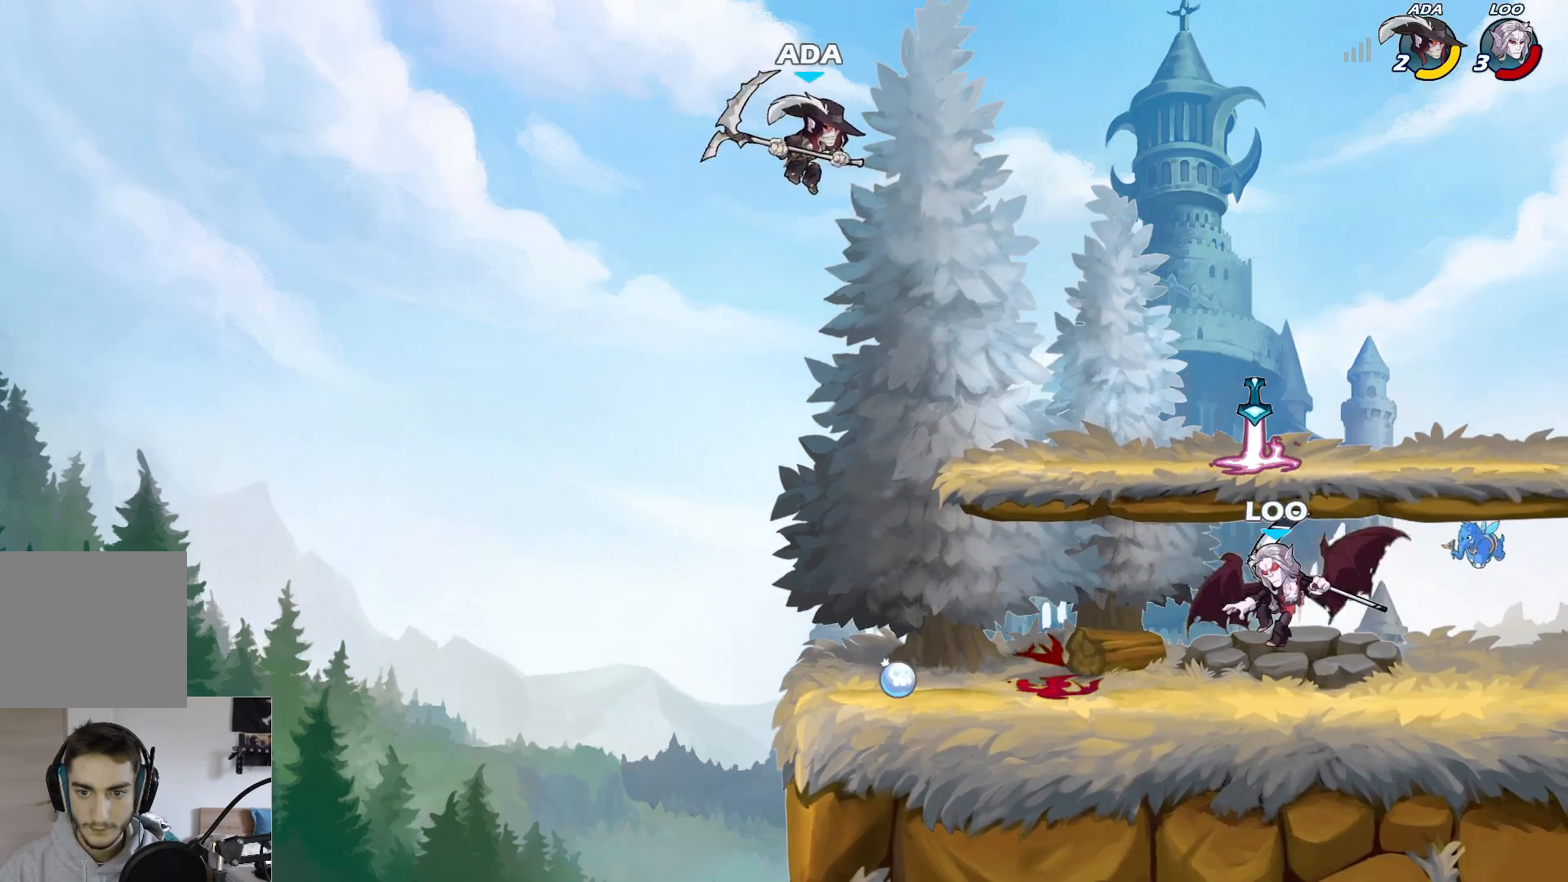
{"buttons": ["X"], "left_stick": "down-right", "events": [[33, "left_stick", "right"], [383, "left_stick", "down-right"], [450, "X", "down"]]}
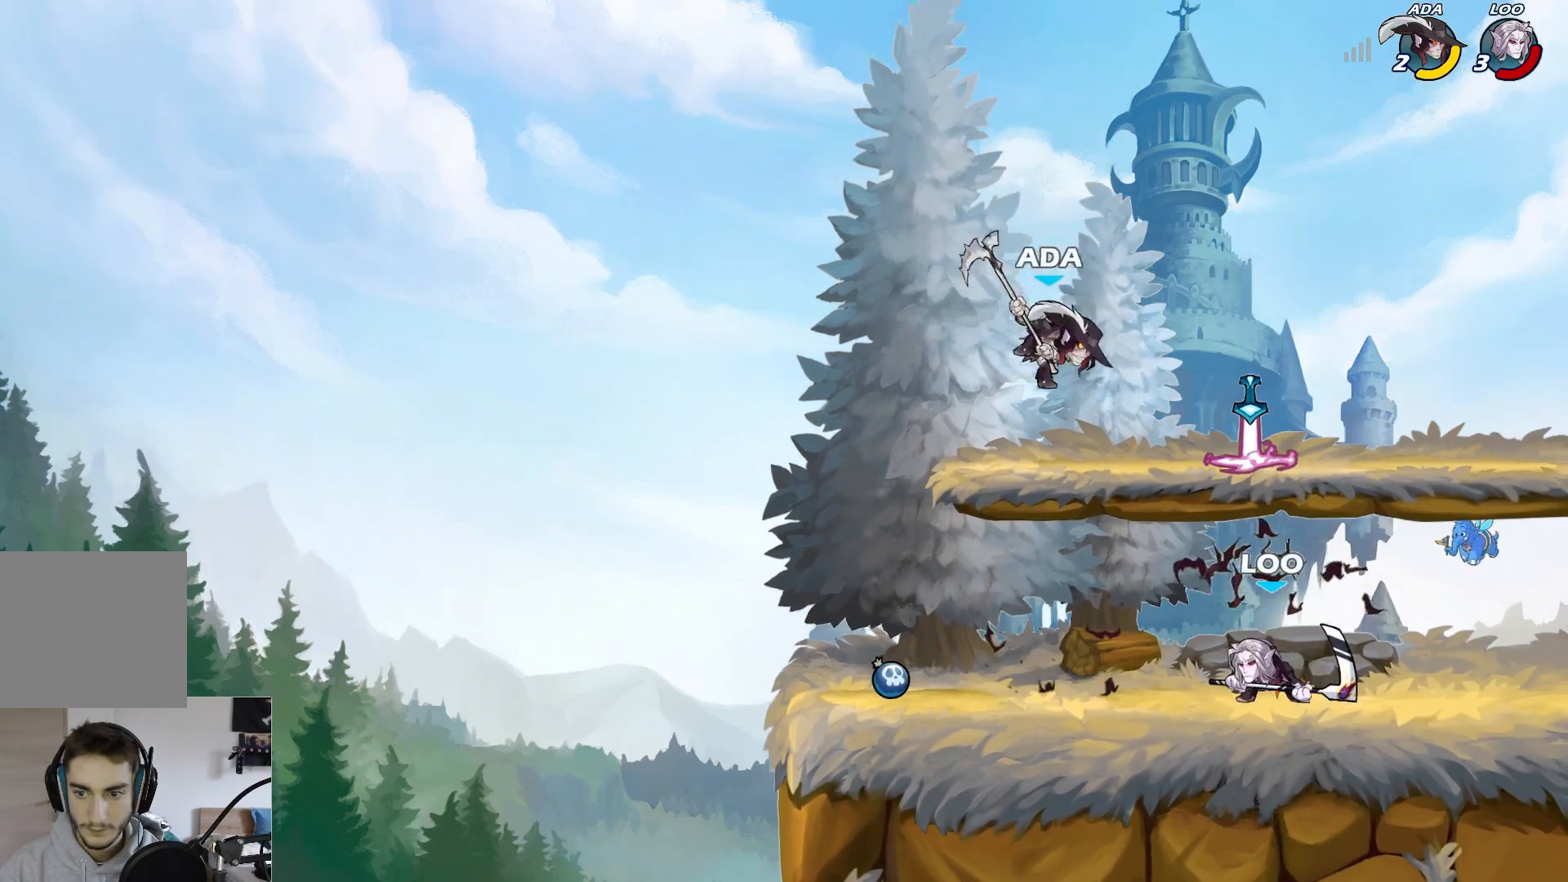
{"buttons": [], "left_stick": "right", "events": [[33, "left_stick", "right"], [333, "X", "up"]]}
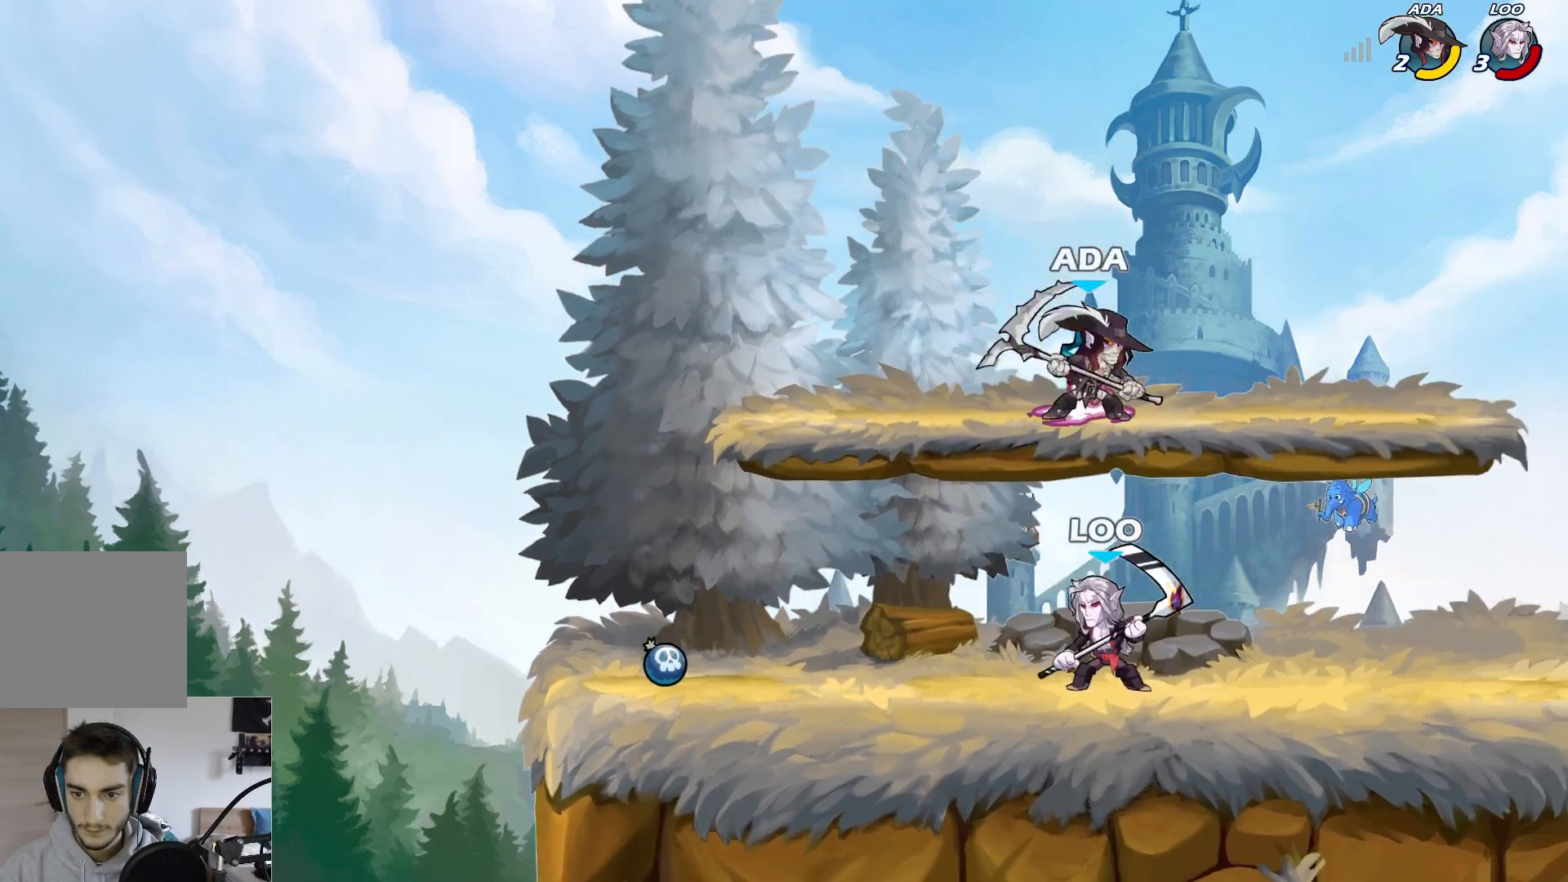
{"buttons": [], "left_stick": "down-right", "events": [[50, "A", "down"], [167, "A", "up"], [167, "left_stick", "center"], [450, "left_stick", "down-right"]]}
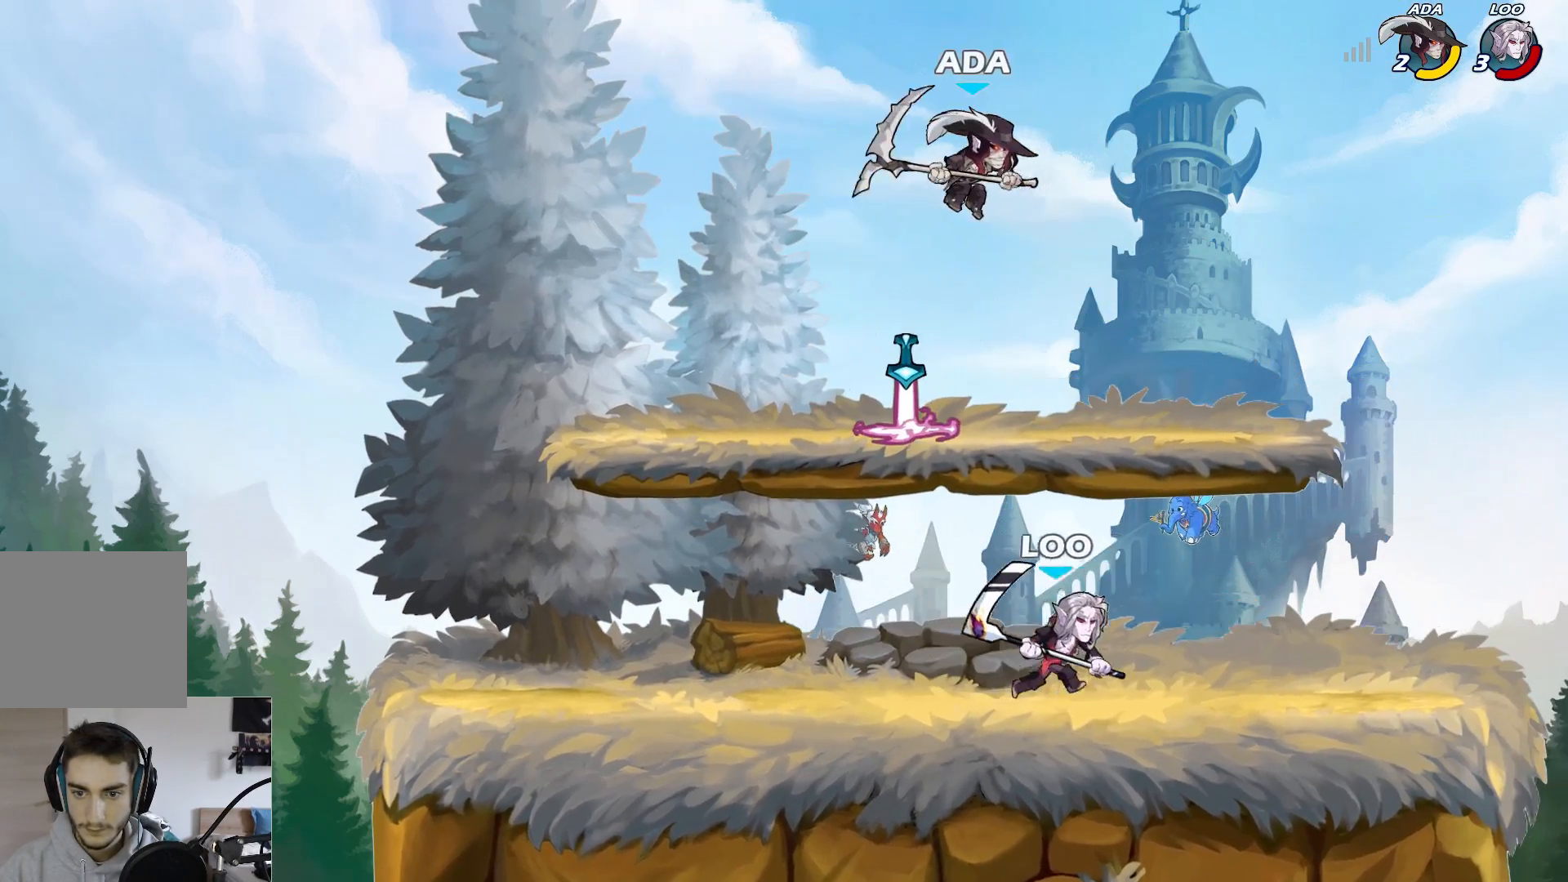
{"buttons": [], "left_stick": "right", "events": [[250, "A", "down"], [267, "left_stick", "right"], [383, "A", "up"]]}
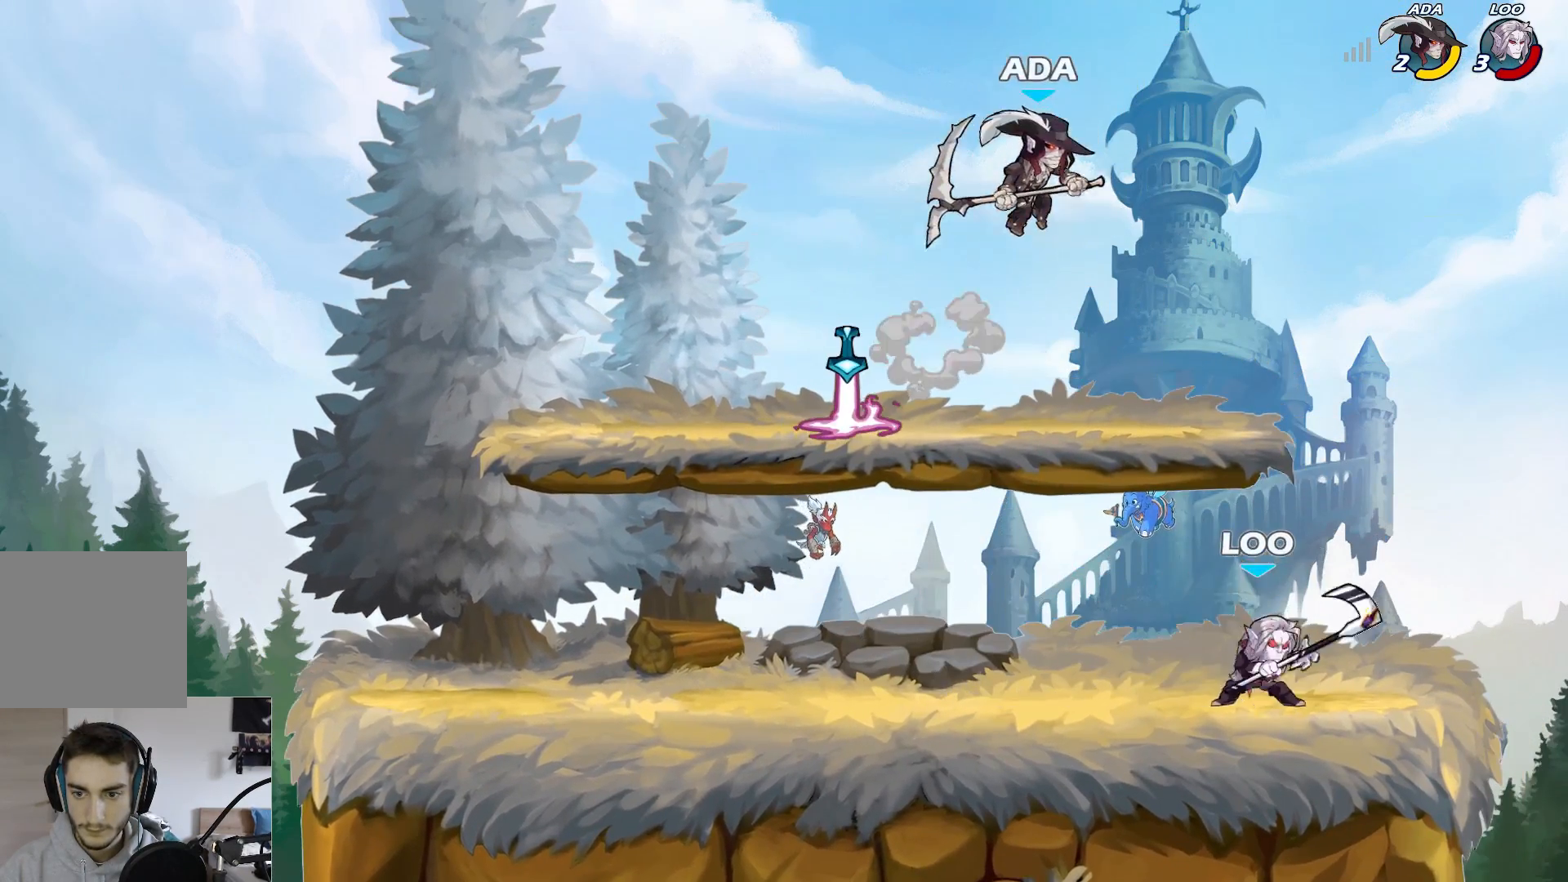
{"buttons": [], "left_stick": "right", "events": [[217, "left_stick", "down-left"], [467, "left_stick", "right"]]}
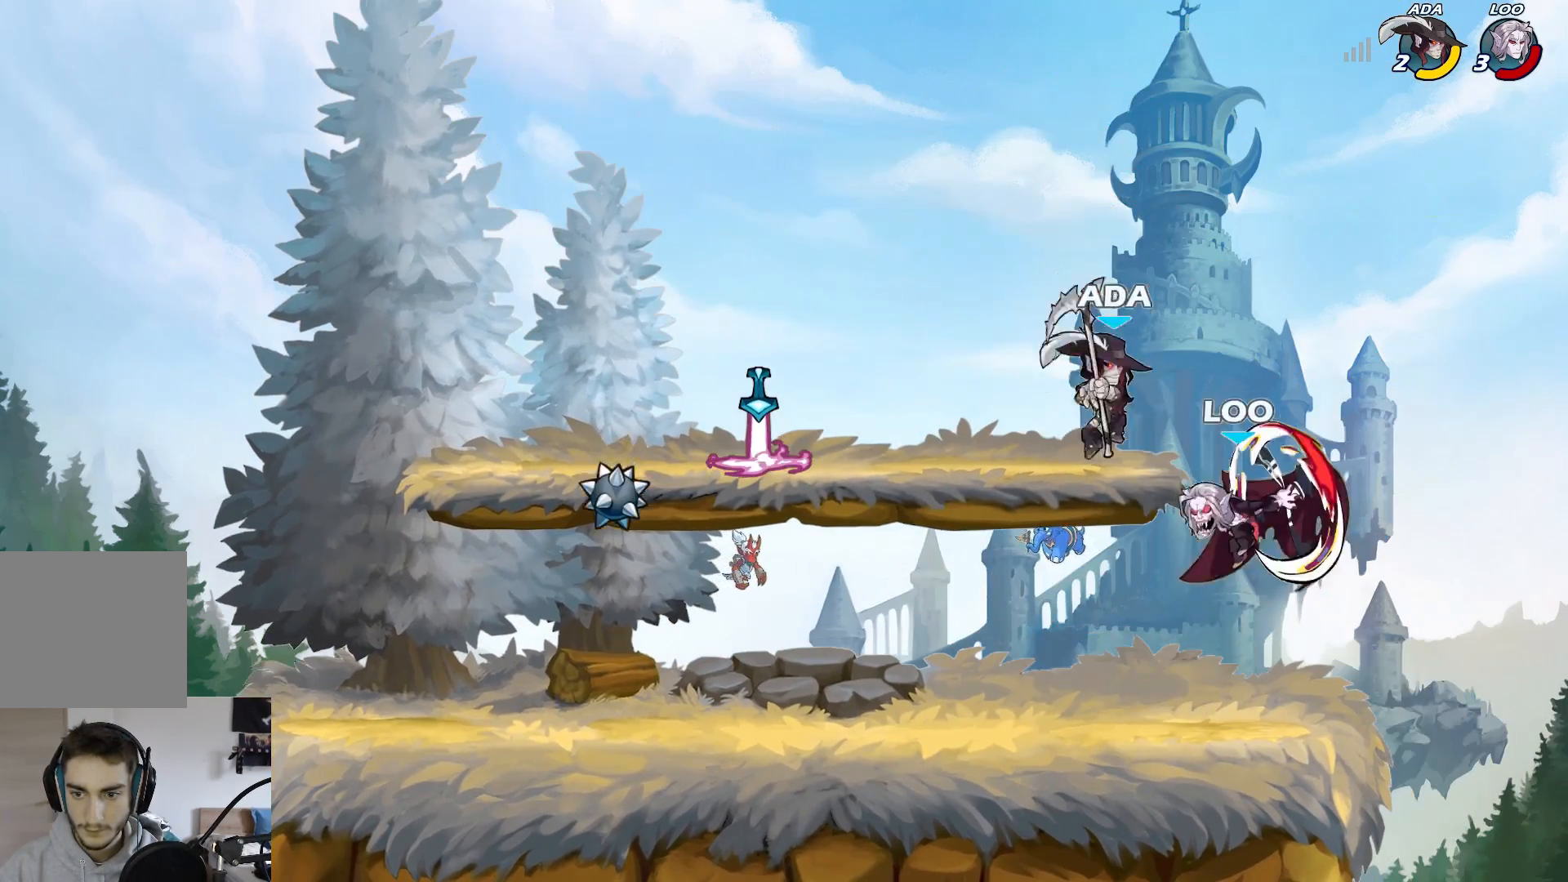
{"buttons": [], "left_stick": "down-left", "events": [[100, "left_stick", "center"], [367, "left_stick", "down"], [433, "left_stick", "down-left"]]}
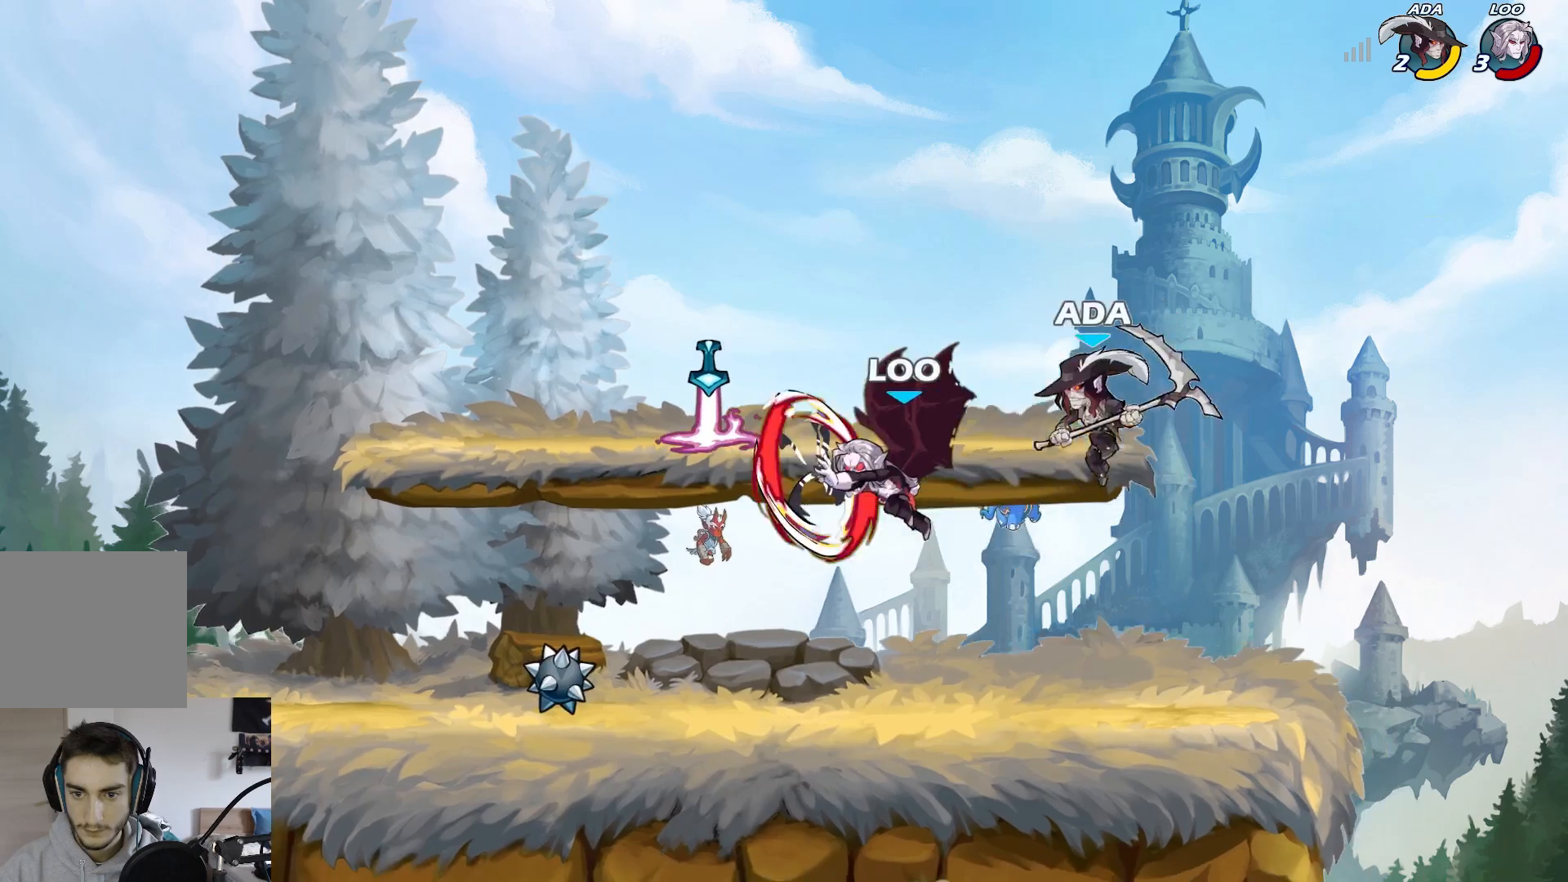
{"buttons": [], "left_stick": "left", "events": [[83, "X", "down"], [83, "left_stick", "up-left"], [167, "left_stick", "left"], [183, "L3", "down"], [317, "X", "up"], [333, "L3", "up"]]}
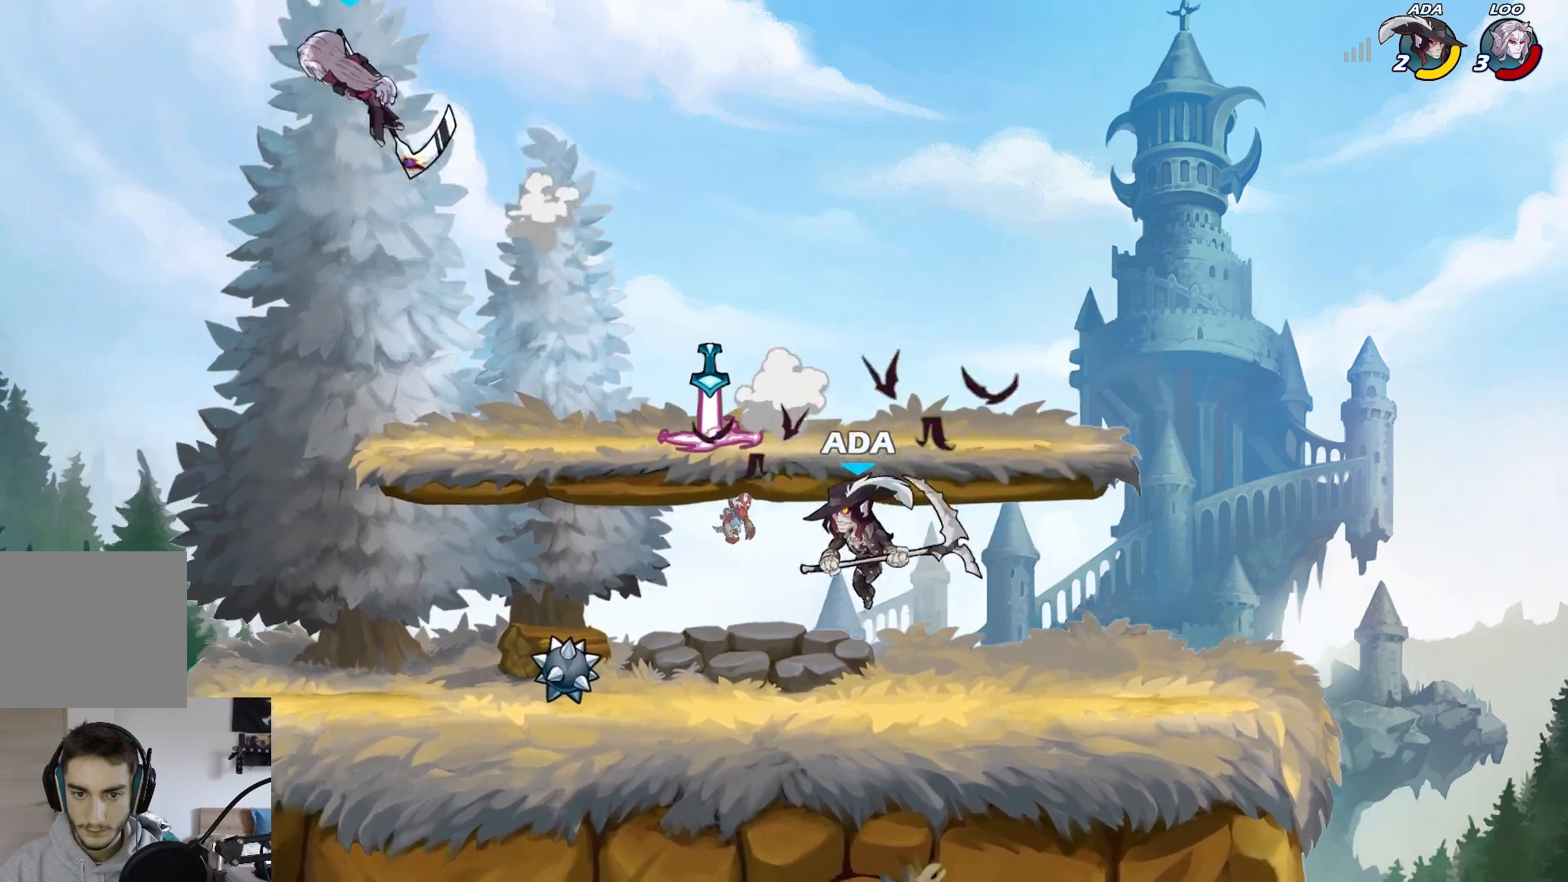
{"buttons": ["A"], "left_stick": "left", "events": [[467, "A", "down"]]}
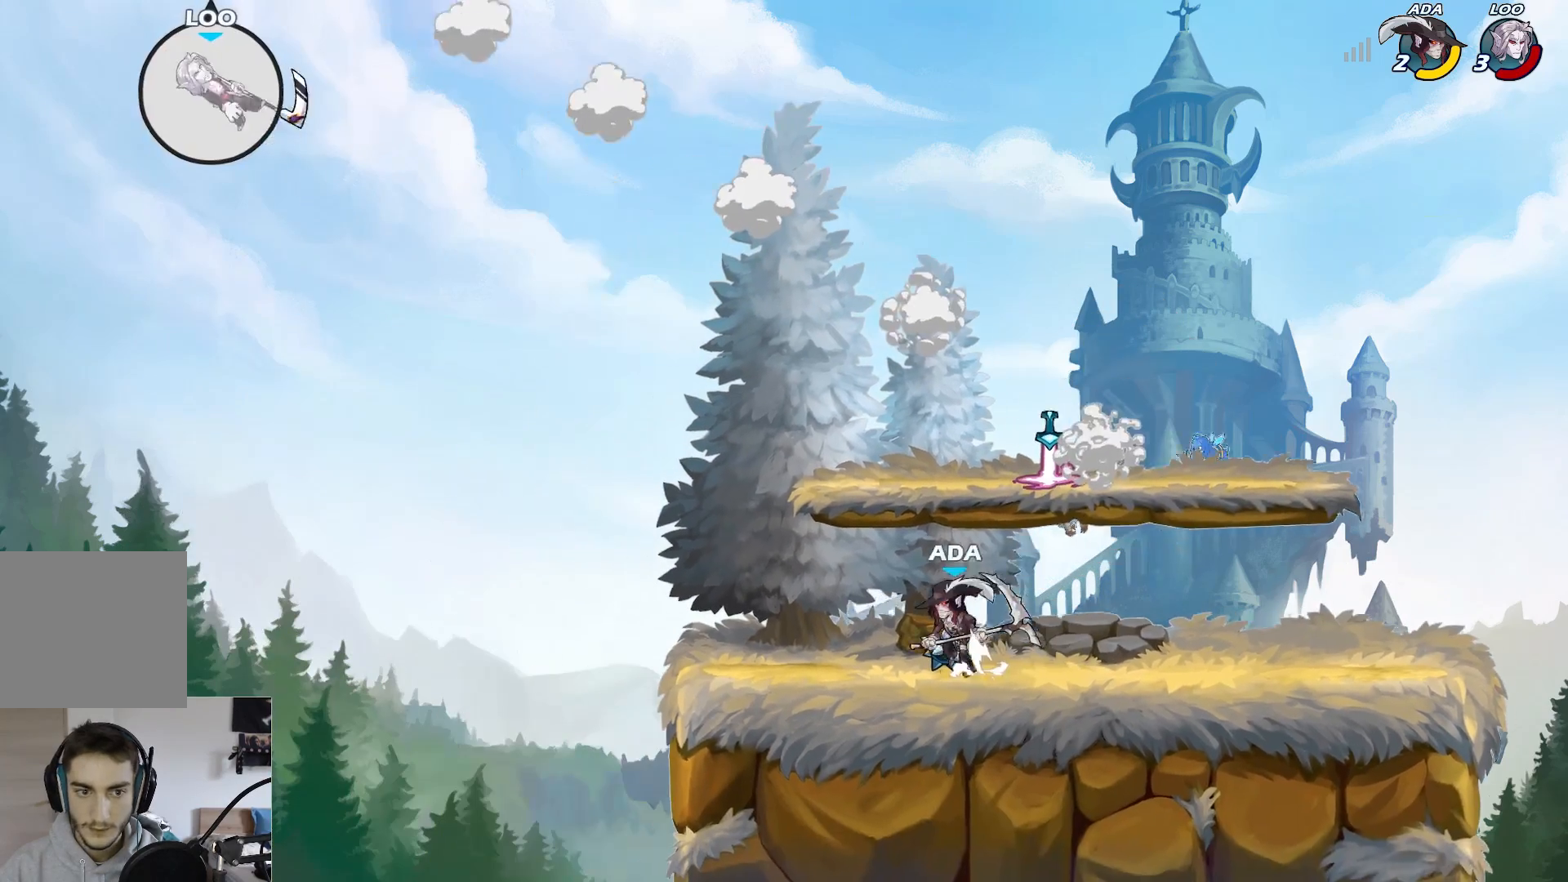
{"buttons": [], "left_stick": "down-left", "events": [[50, "left_stick", "up-right"], [117, "A", "up"], [183, "A", "down"], [317, "A", "up"], [417, "left_stick", "down-right"], [500, "left_stick", "down-left"]]}
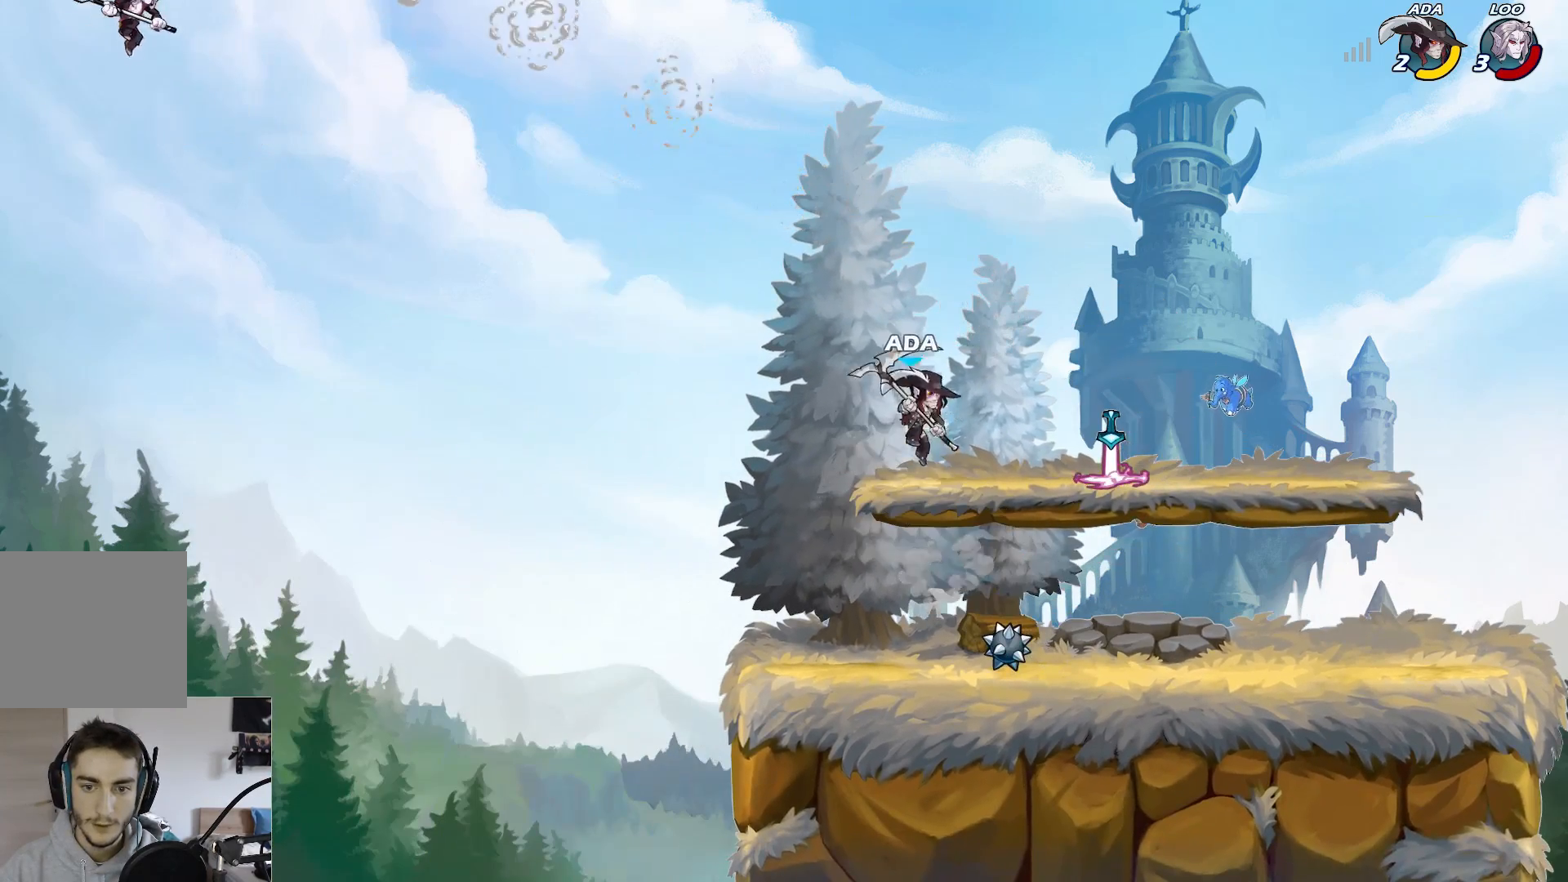
{"buttons": [], "left_stick": "center", "events": [[83, "left_stick", "center"]]}
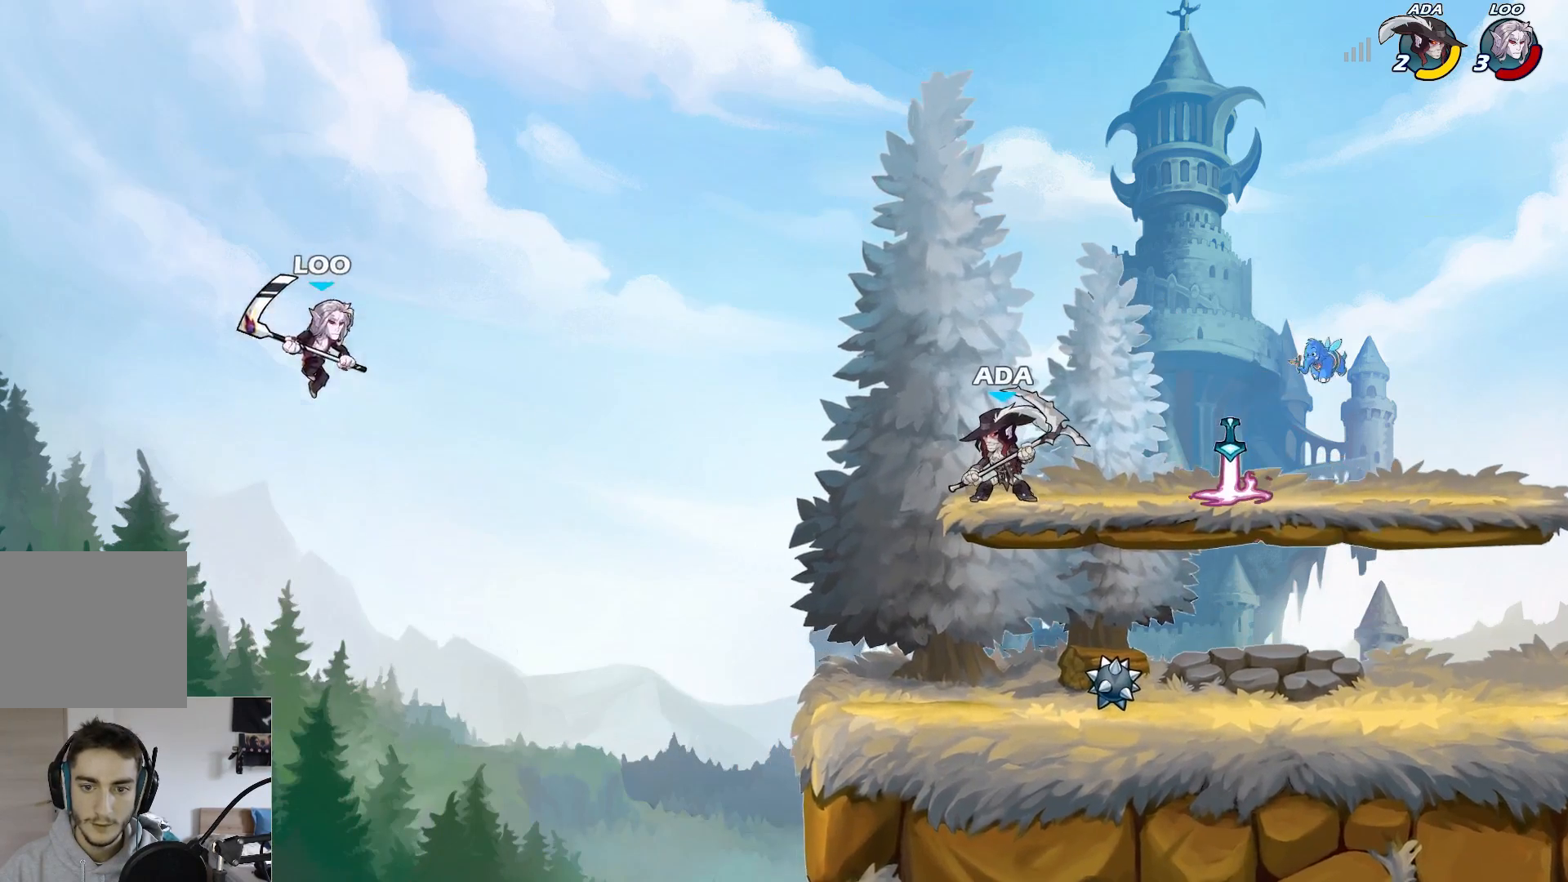
{"buttons": [], "left_stick": "center", "events": []}
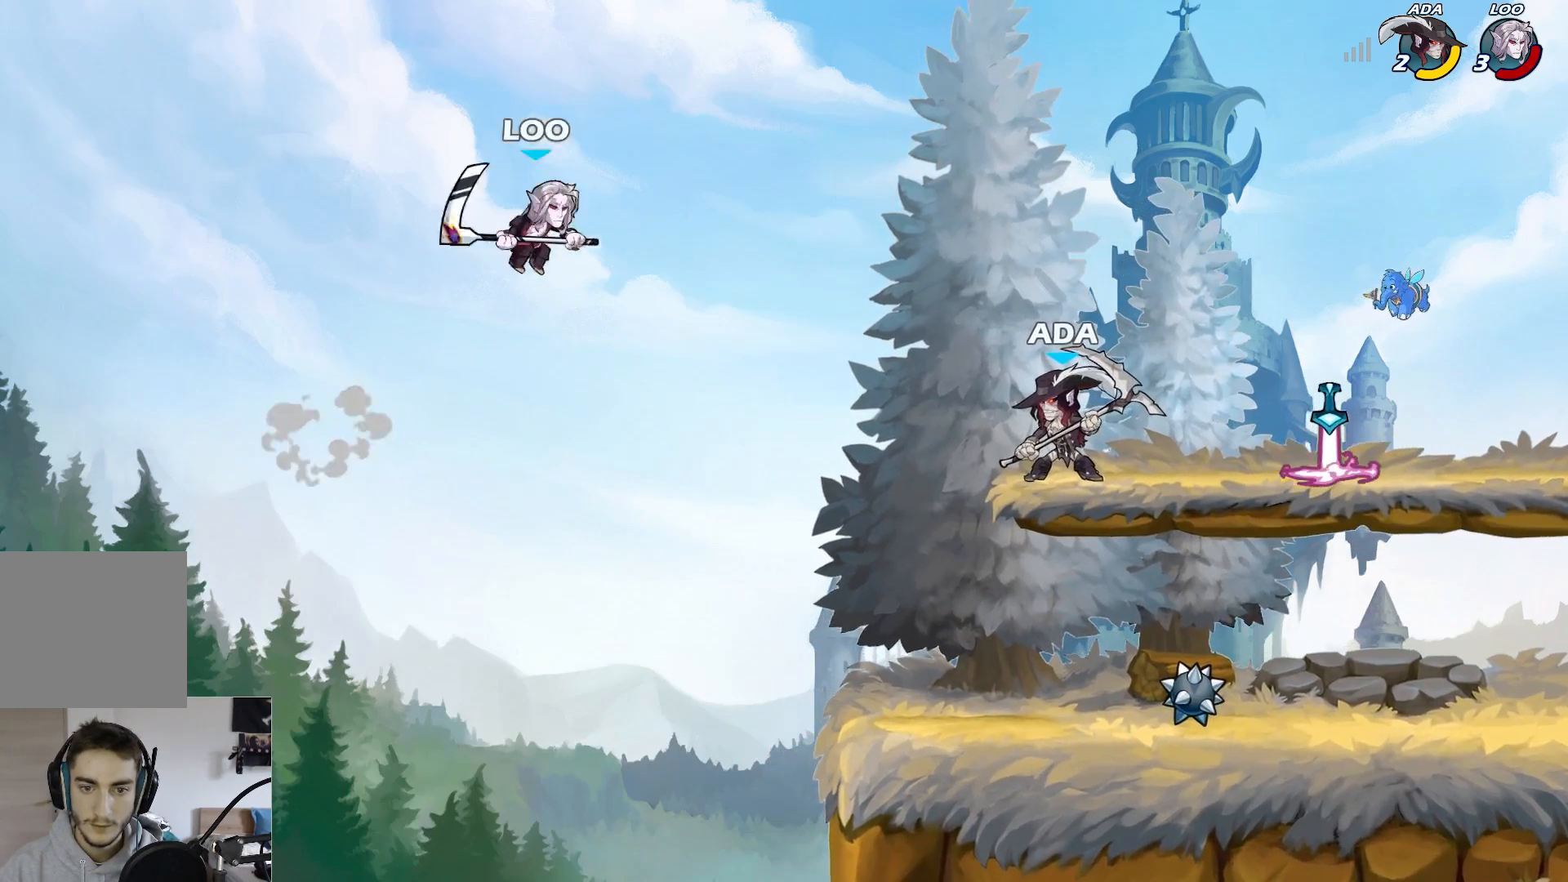
{"buttons": [], "left_stick": "right", "events": [[417, "left_stick", "right"]]}
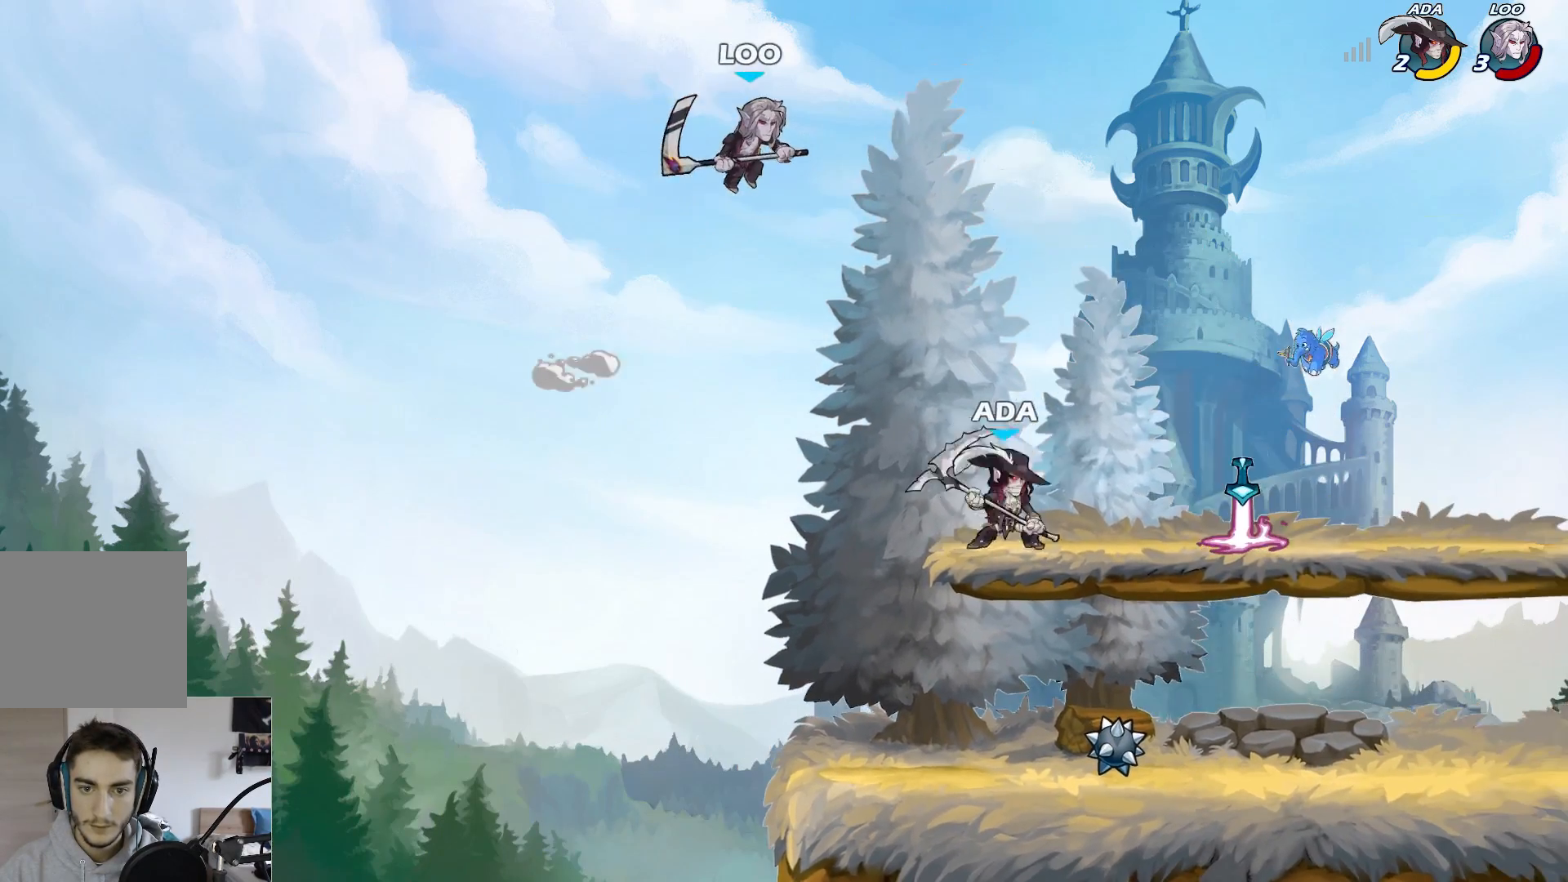
{"buttons": ["B"], "left_stick": "center", "events": [[17, "L2", "down"], [117, "L2", "up"], [167, "left_stick", "left"], [233, "B", "down"], [317, "B", "up"], [433, "B", "down"], [433, "left_stick", "center"]]}
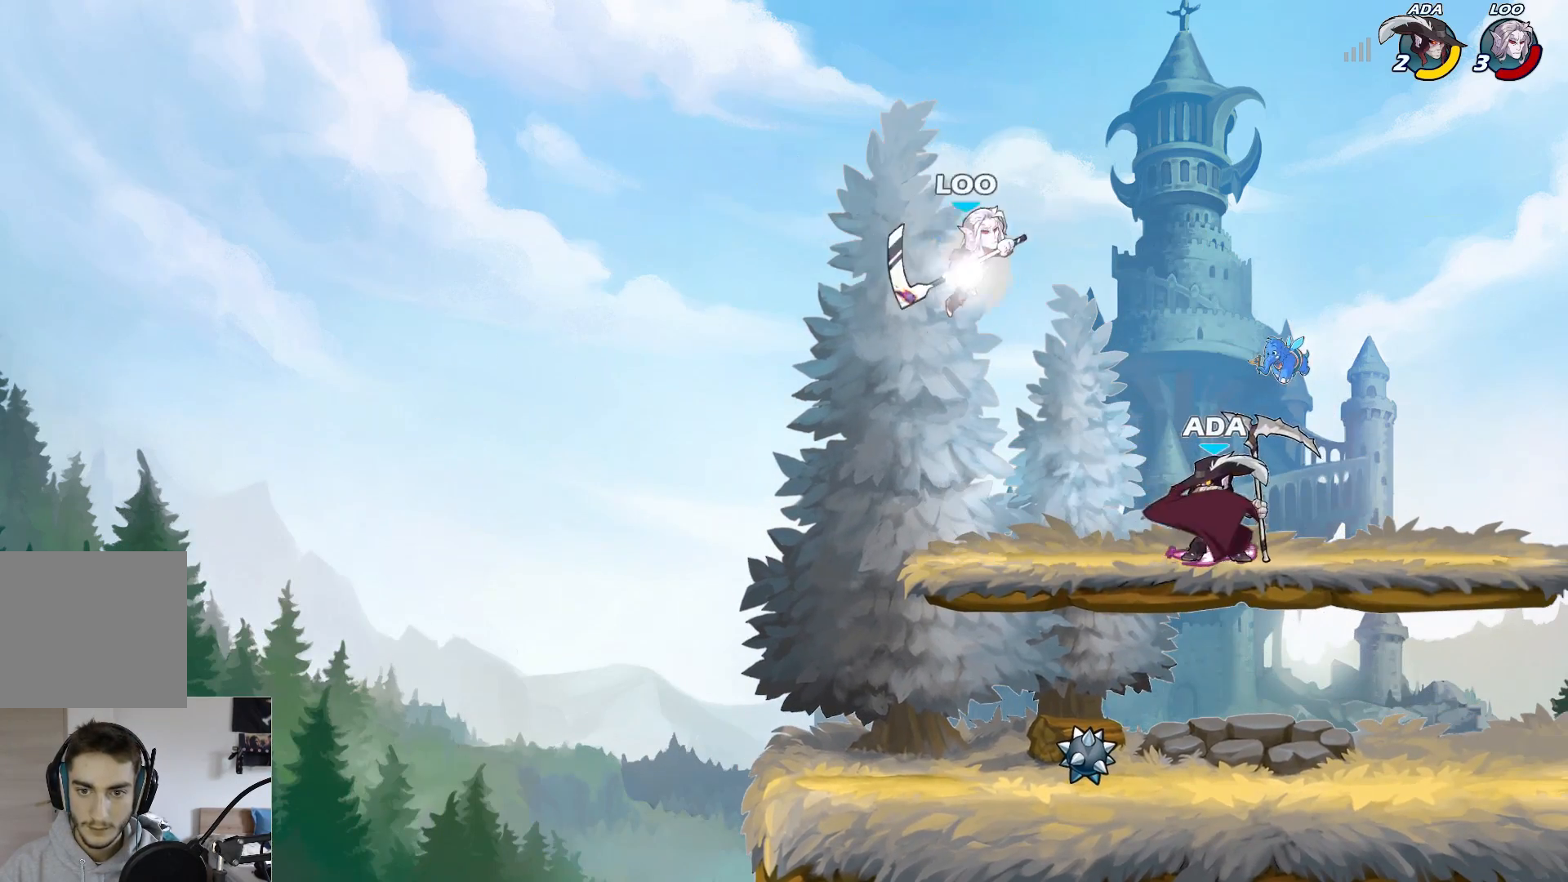
{"buttons": [], "left_stick": "center", "events": [[350, "B", "up"]]}
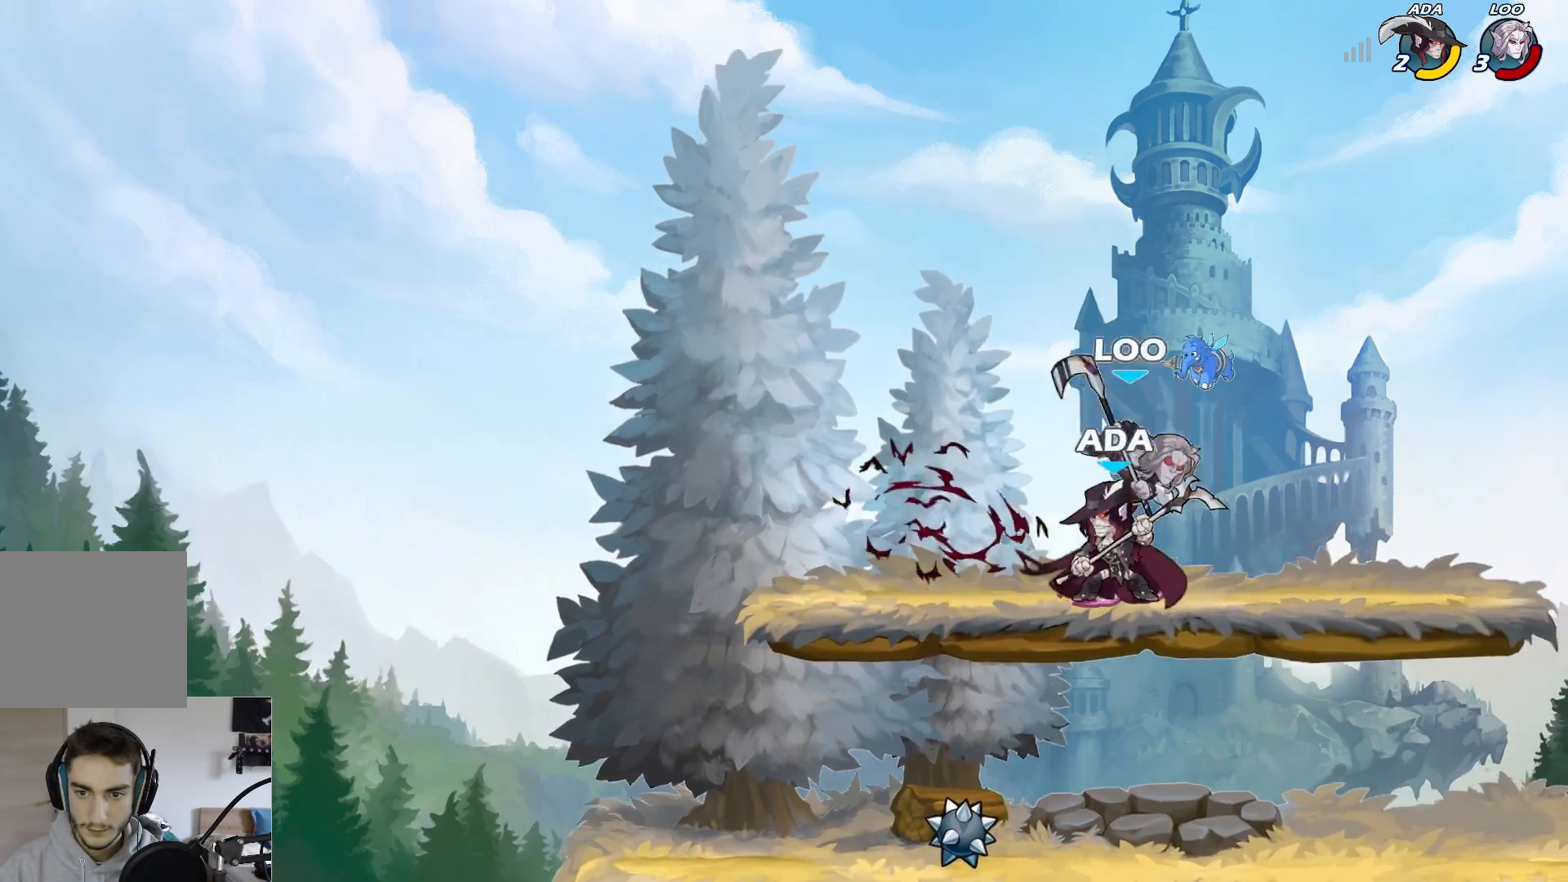
{"buttons": [], "left_stick": "center", "events": [[150, "left_stick", "right"], [183, "X", "down"], [200, "X", "up"], [283, "X", "down"], [350, "X", "up"], [450, "left_stick", "center"]]}
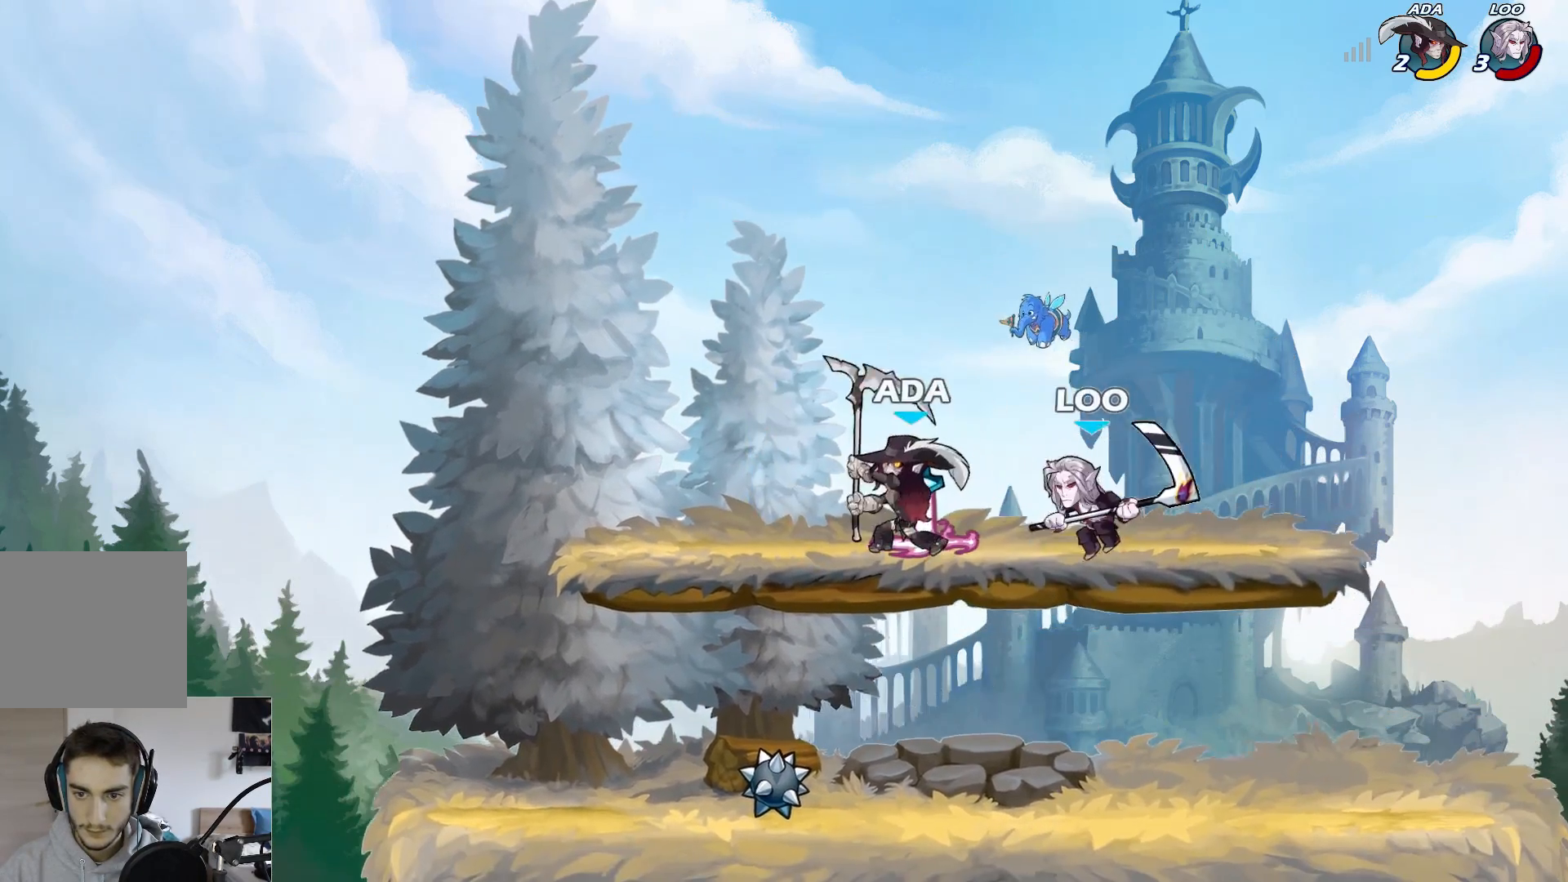
{"buttons": [], "left_stick": "up-right", "events": [[150, "A", "down"], [183, "left_stick", "up-right"], [250, "A", "up"]]}
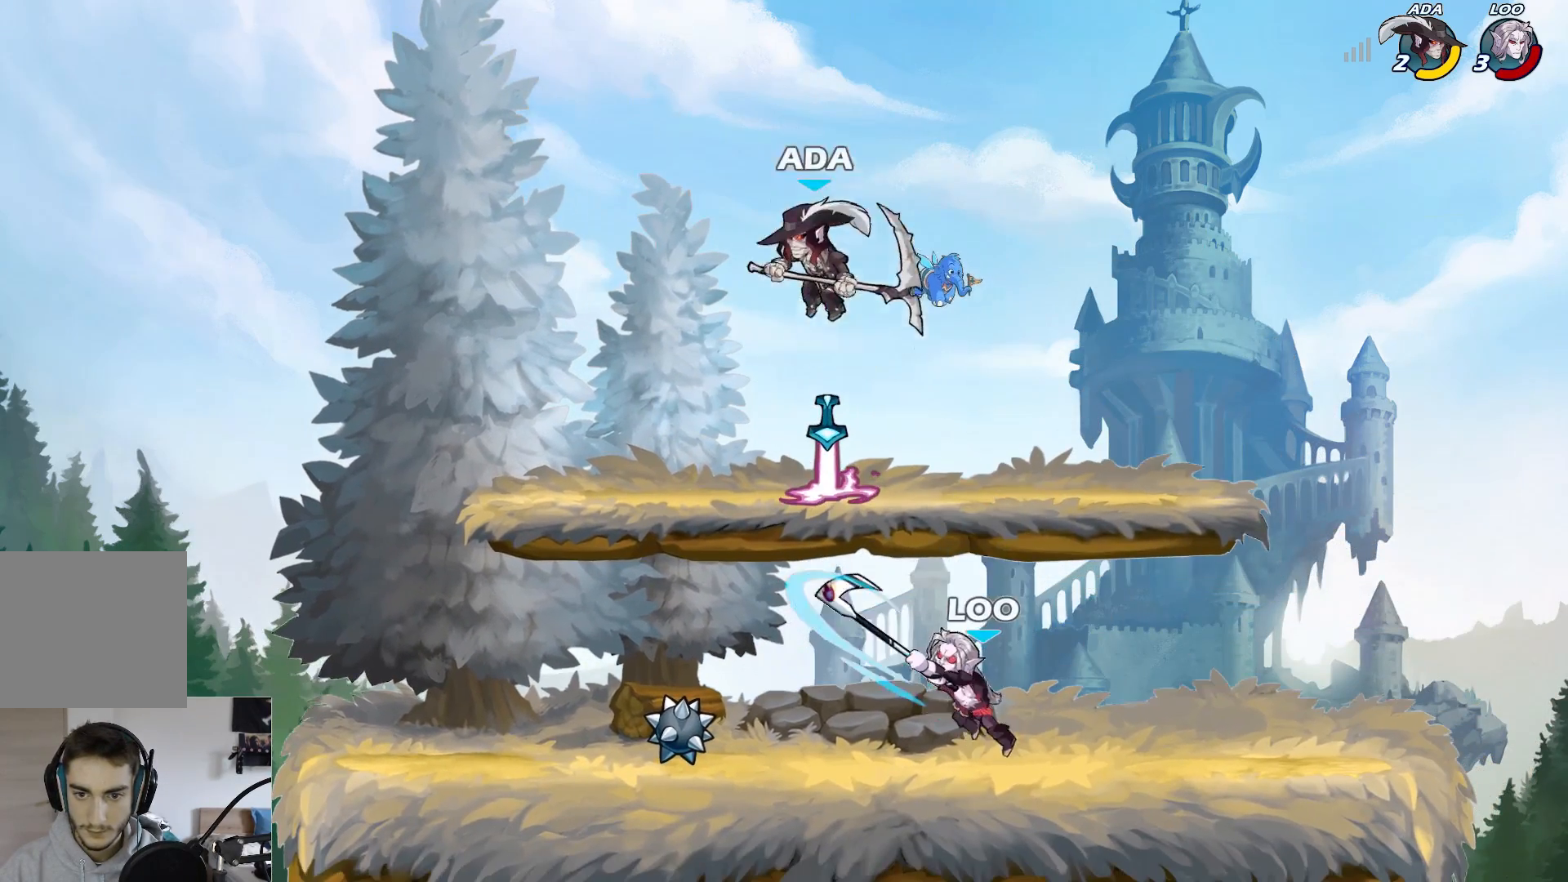
{"buttons": ["A"], "left_stick": "up-right", "events": [[133, "left_stick", "down-right"], [433, "A", "down"], [500, "left_stick", "up-right"]]}
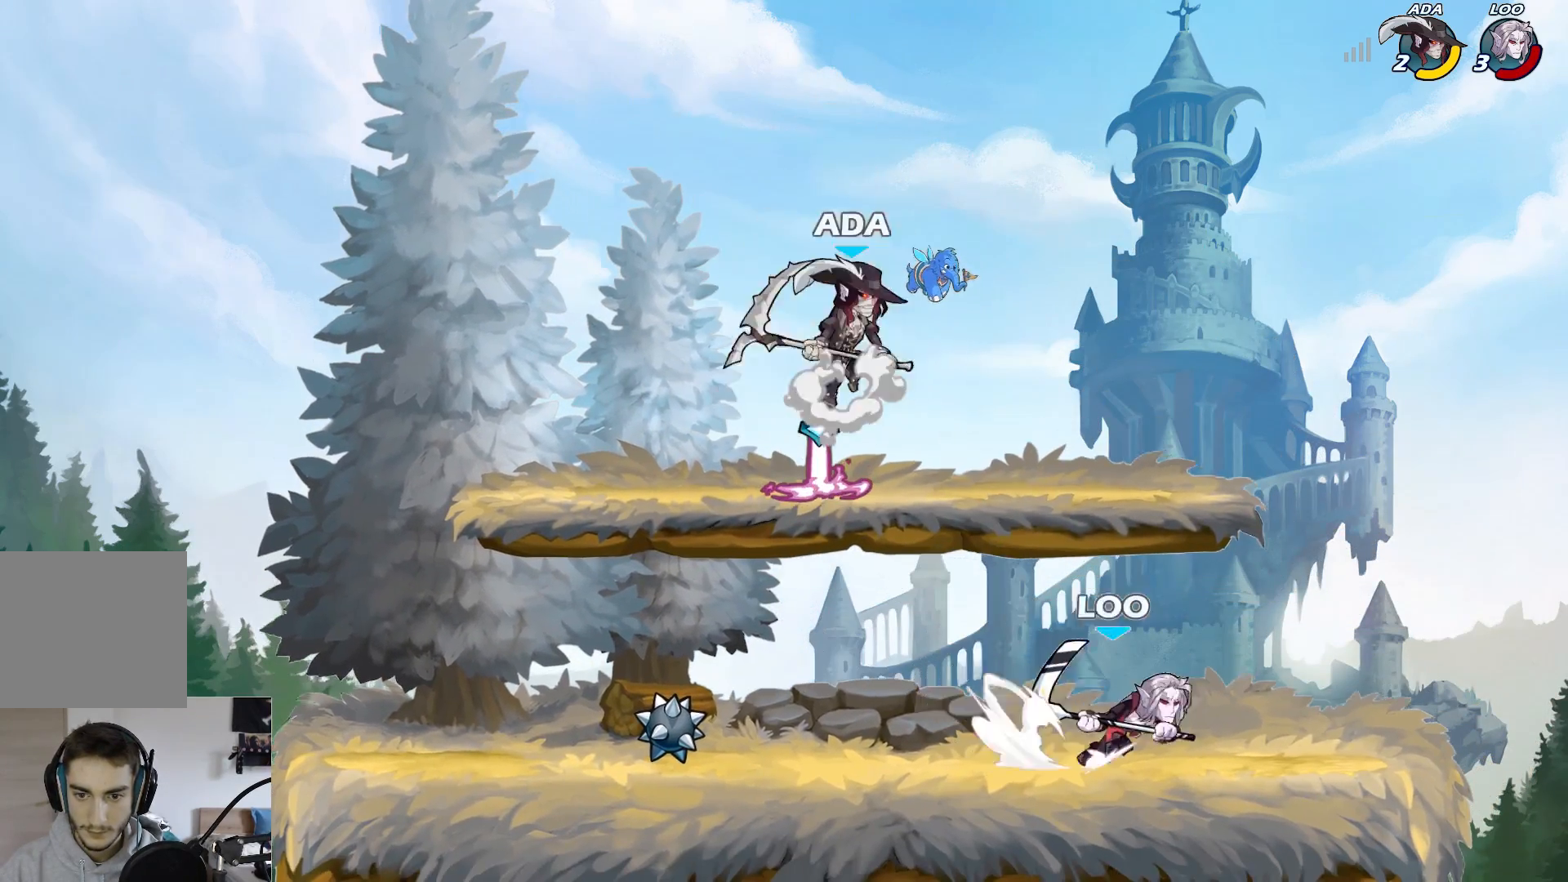
{"buttons": [], "left_stick": "down-left", "events": [[67, "A", "up"], [350, "left_stick", "down-right"], [400, "left_stick", "down-left"]]}
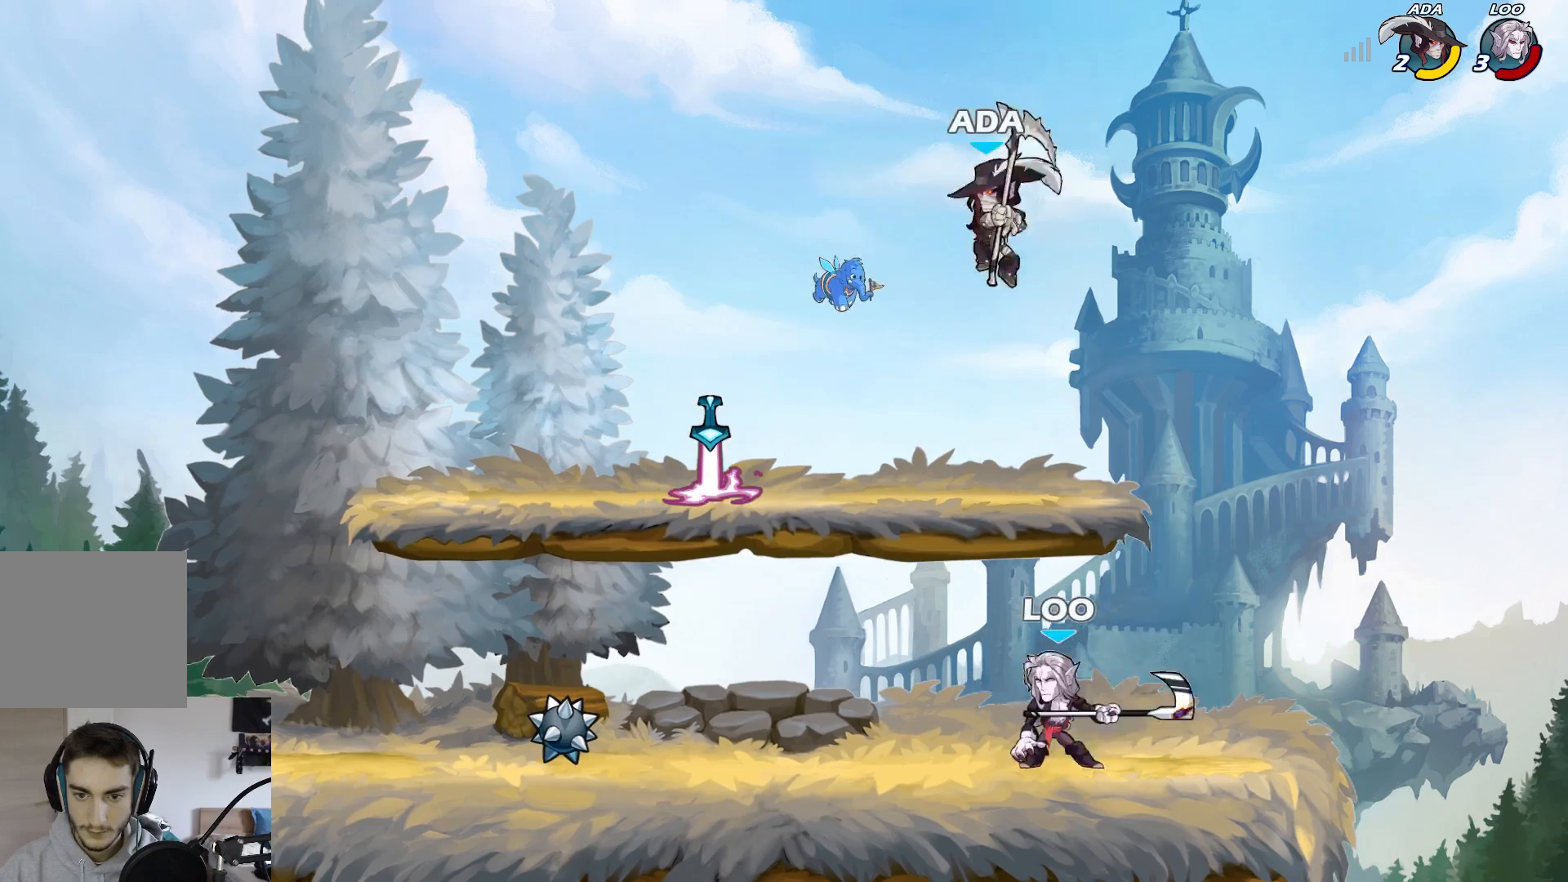
{"buttons": [], "left_stick": "down-right", "events": [[117, "X", "down"], [200, "L3", "down"], [283, "L3", "up"], [300, "left_stick", "down-right"], [417, "X", "up"]]}
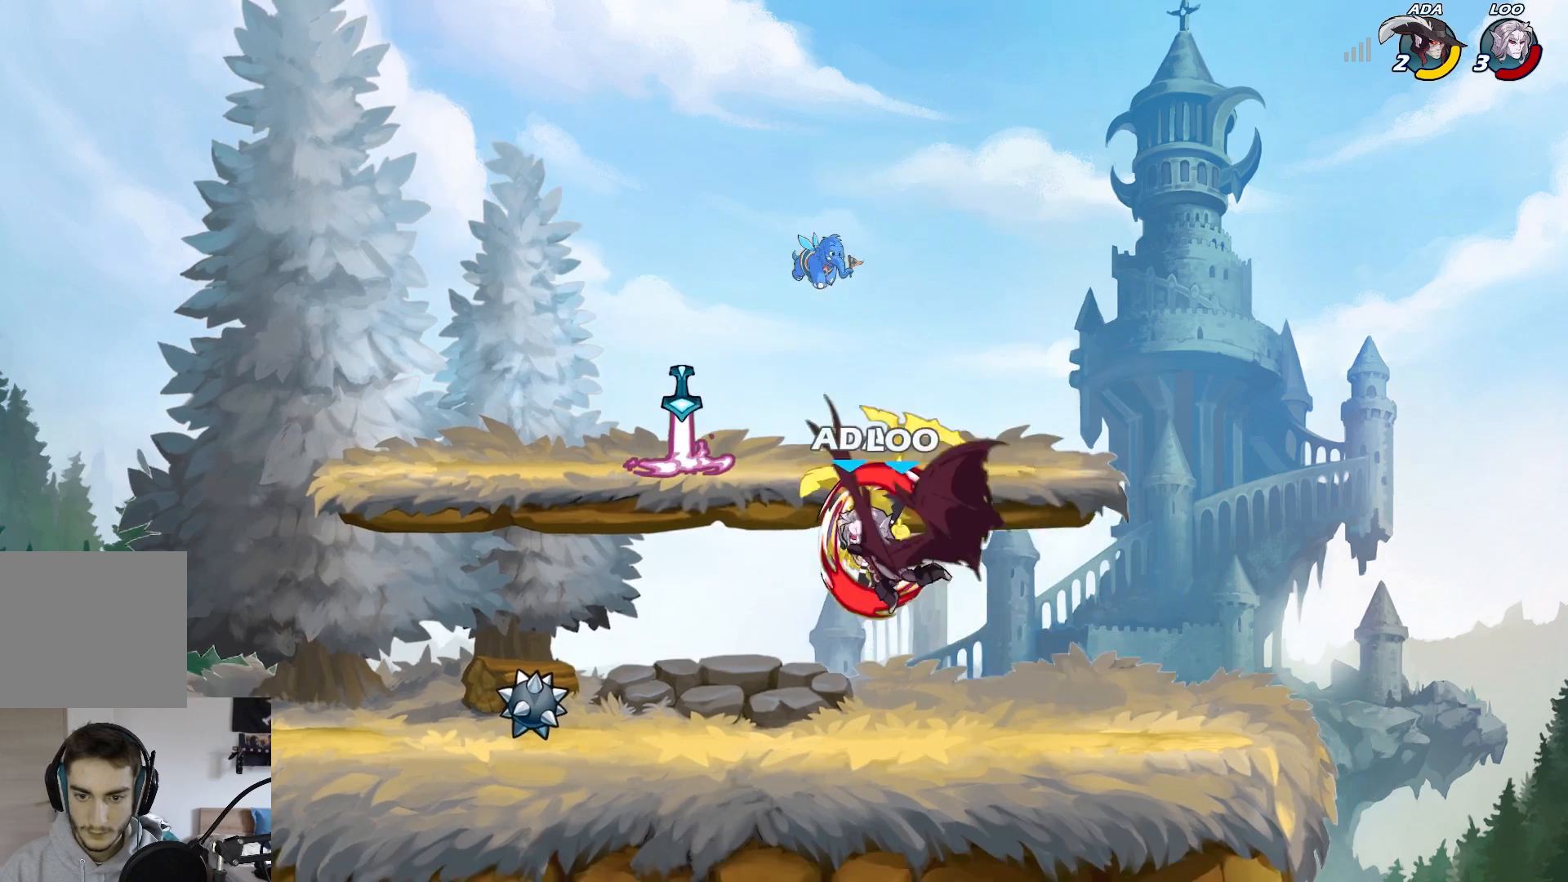
{"buttons": [], "left_stick": "center", "events": [[367, "left_stick", "center"]]}
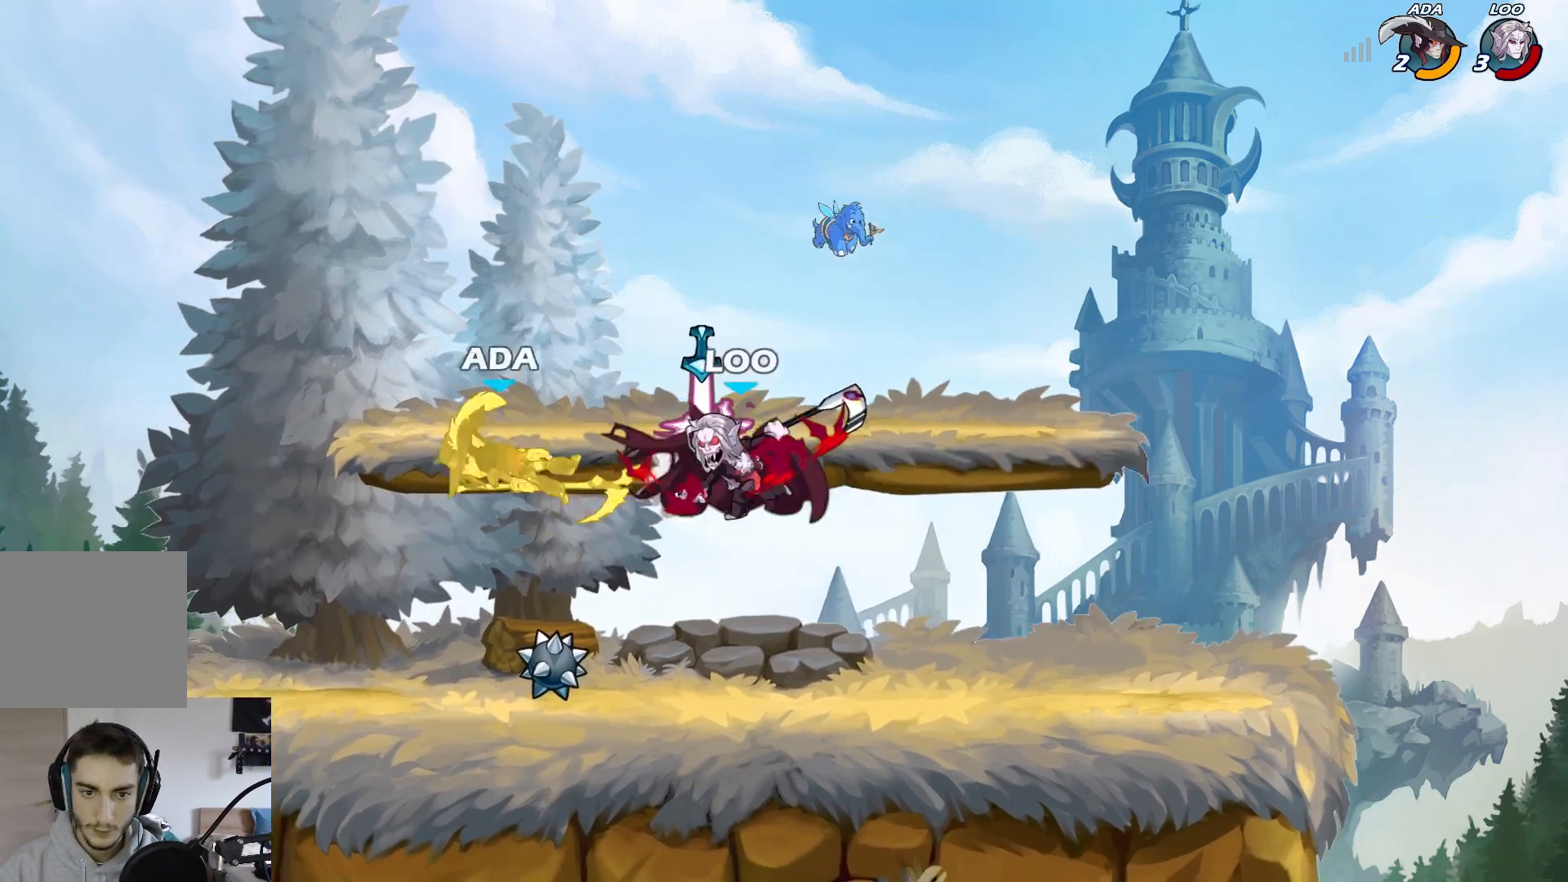
{"buttons": ["L2"], "left_stick": "right", "events": [[83, "left_stick", "right"], [450, "L2", "down"]]}
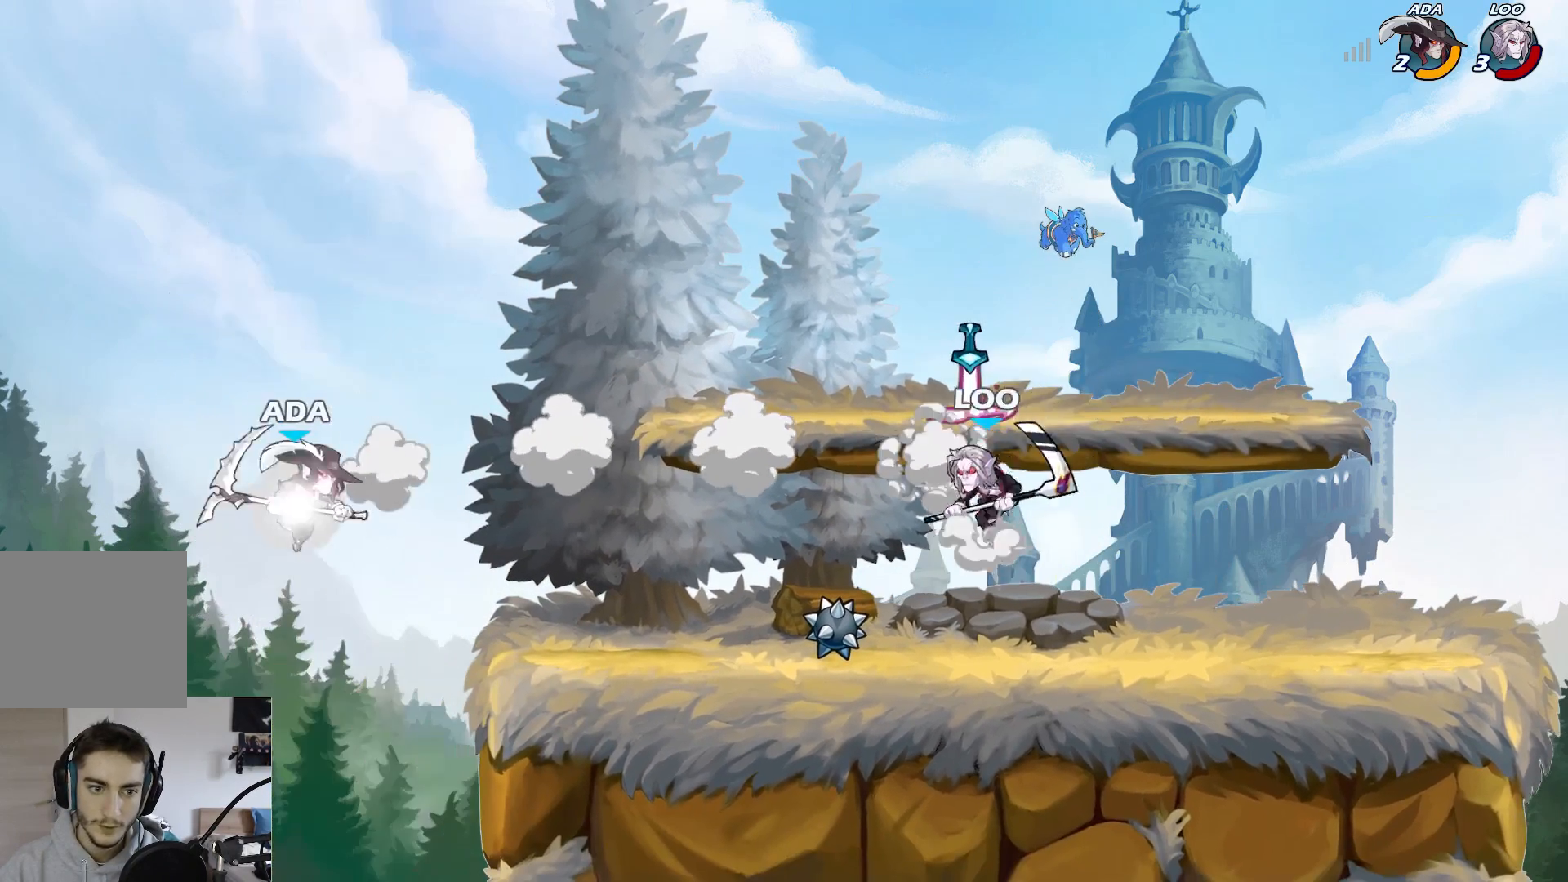
{"buttons": [], "left_stick": "center", "events": [[183, "L2", "up"], [250, "L1", "down"], [333, "L1", "up"], [350, "left_stick", "center"]]}
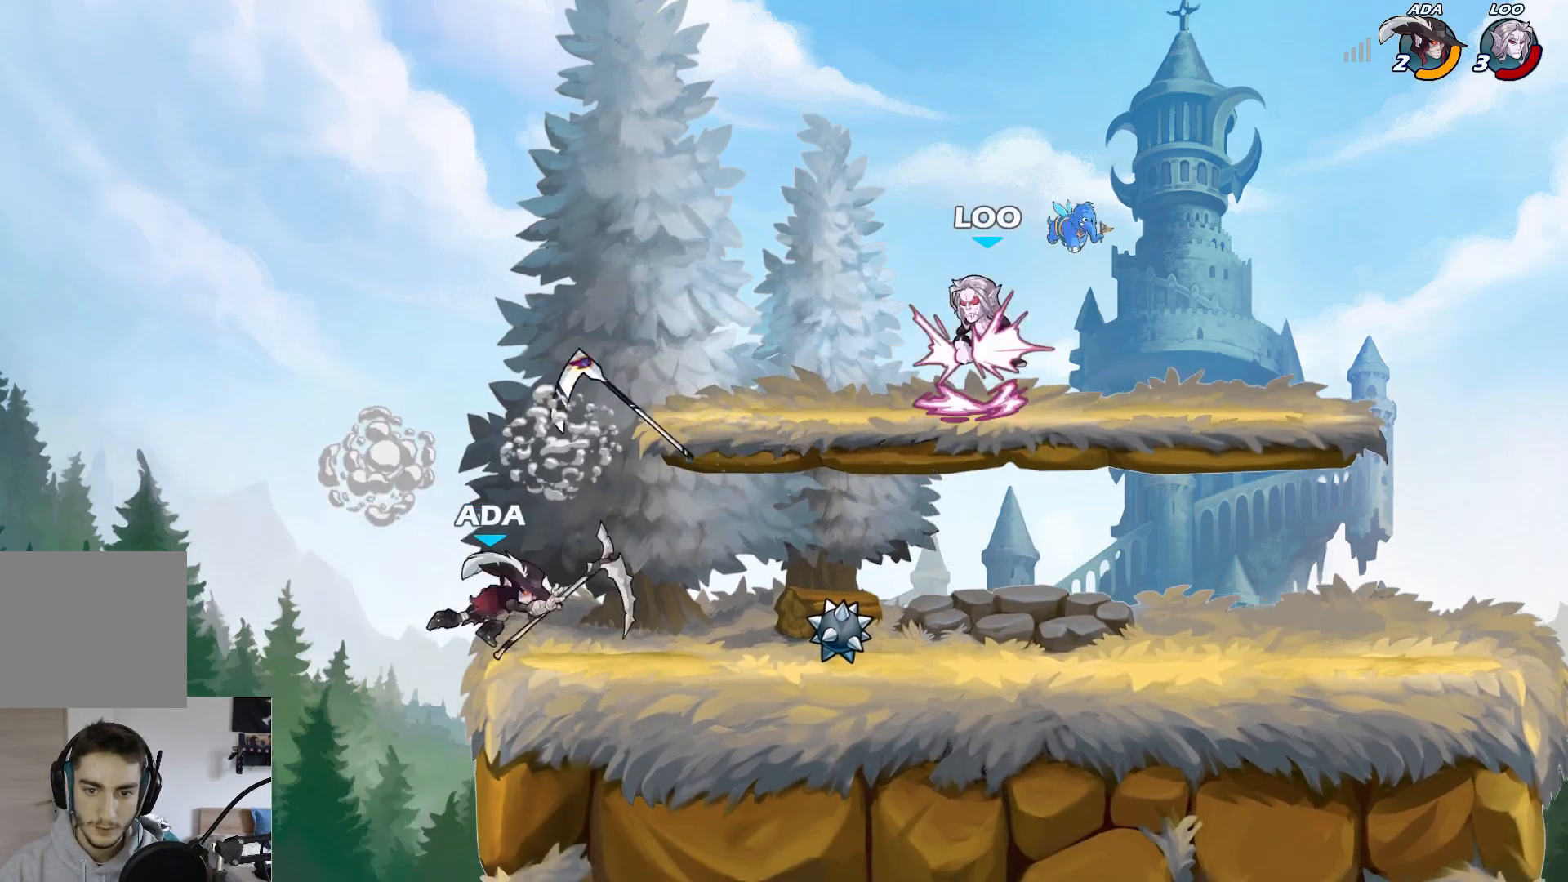
{"buttons": [], "left_stick": "left", "events": [[117, "left_stick", "right"], [283, "L2", "down"], [433, "L2", "up"], [500, "left_stick", "left"]]}
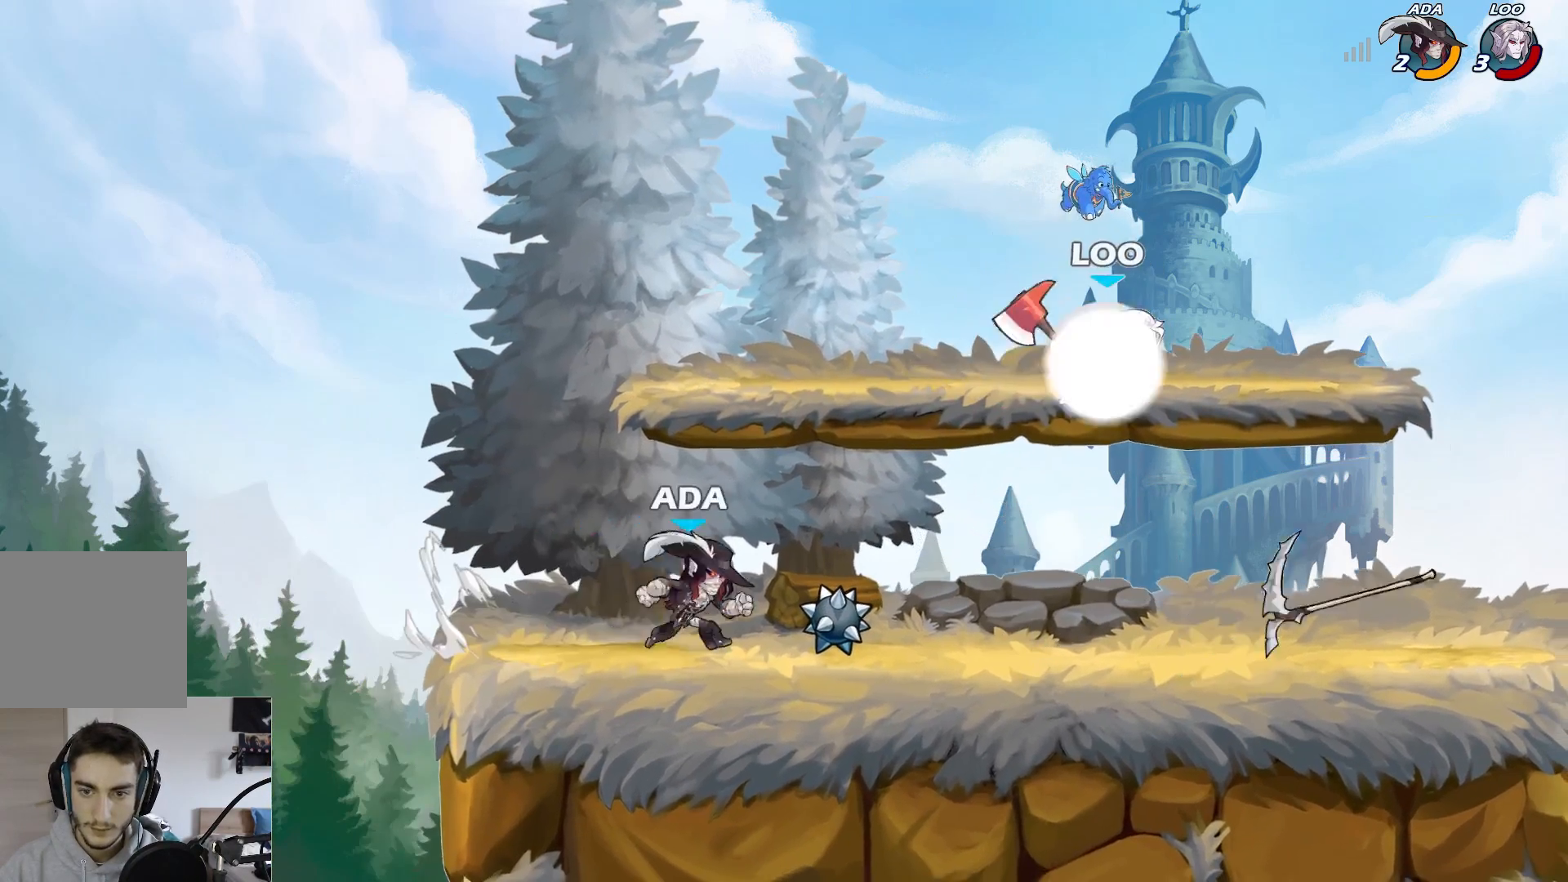
{"buttons": [], "left_stick": "up-right", "events": [[117, "L2", "down"], [217, "L2", "up"], [300, "left_stick", "up-right"]]}
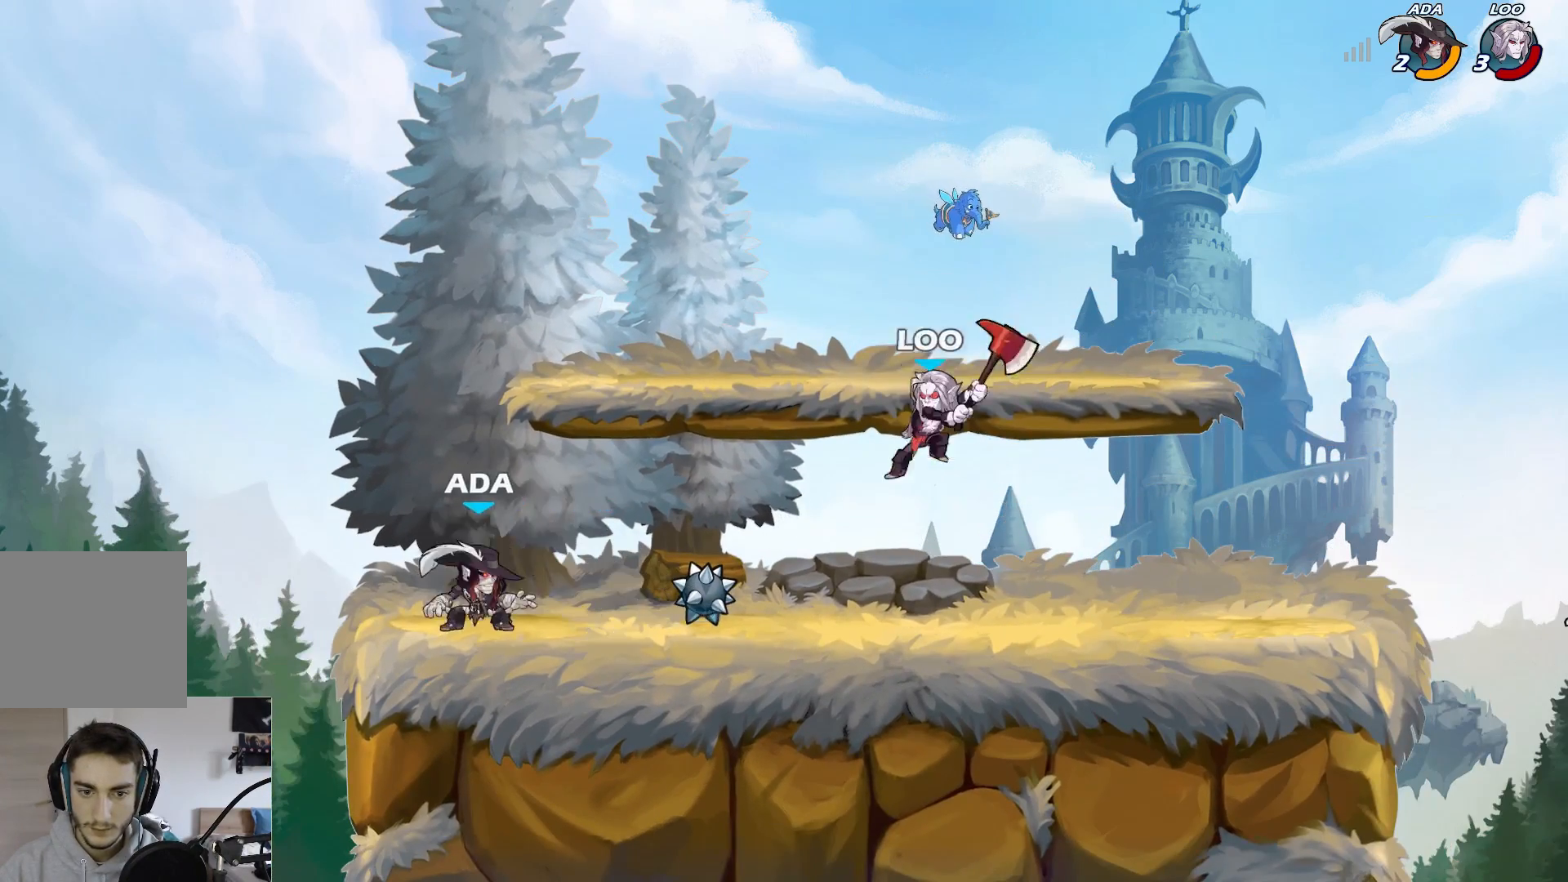
{"buttons": [], "left_stick": "down-right", "events": [[133, "left_stick", "up-left"], [150, "A", "down"], [217, "left_stick", "up-right"], [283, "A", "up"], [333, "left_stick", "down-right"]]}
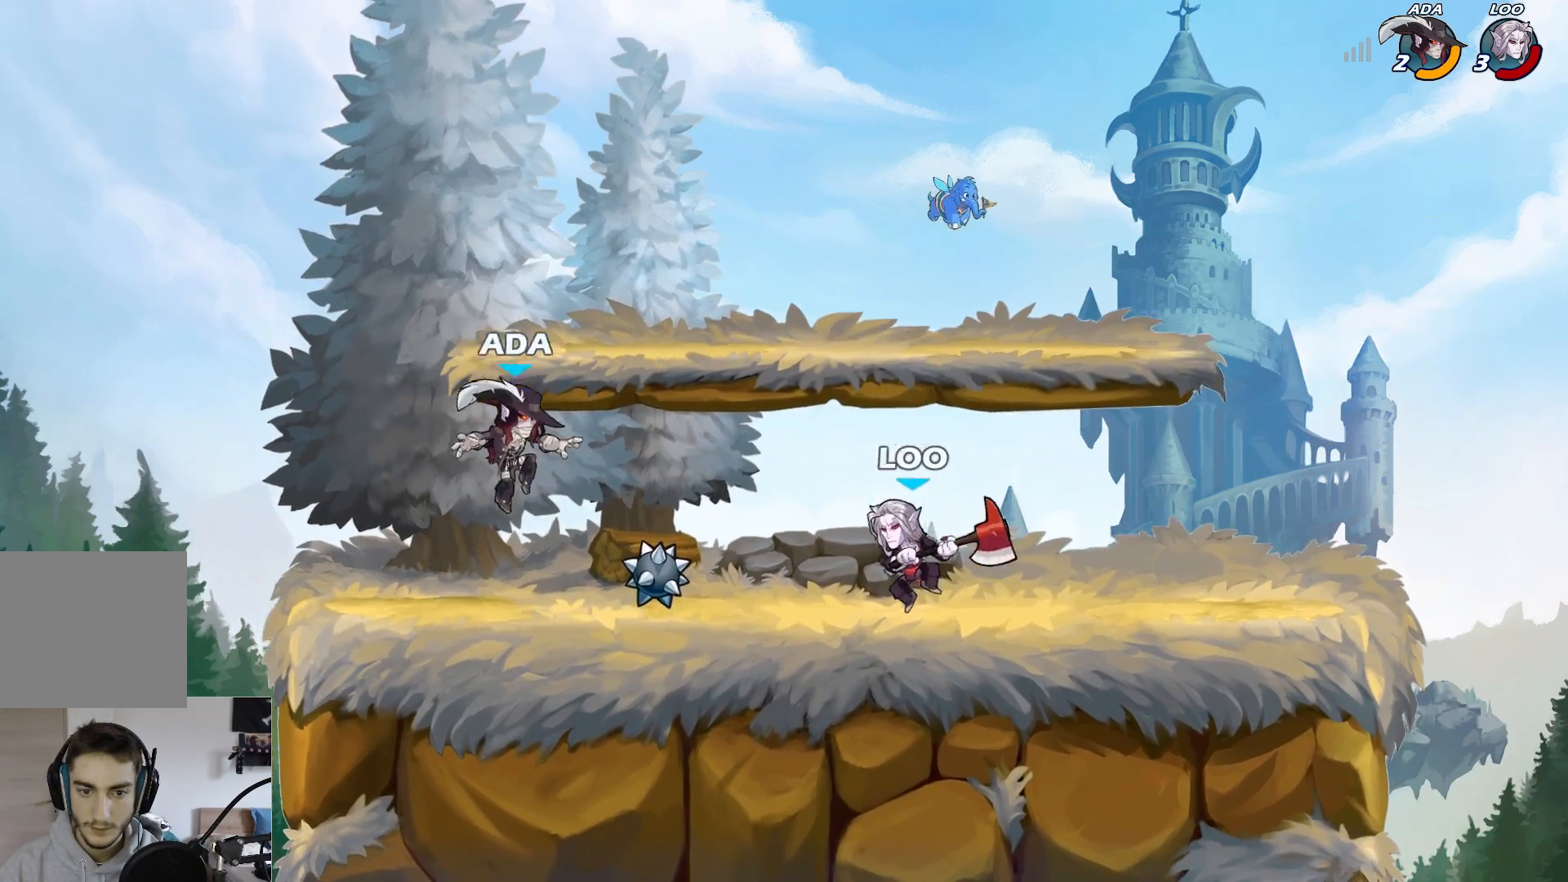
{"buttons": [], "left_stick": "down", "events": [[50, "left_stick", "up-left"], [100, "R1", "down"], [117, "A", "down"], [217, "R1", "up"], [233, "A", "up"], [317, "left_stick", "left"], [450, "left_stick", "down"]]}
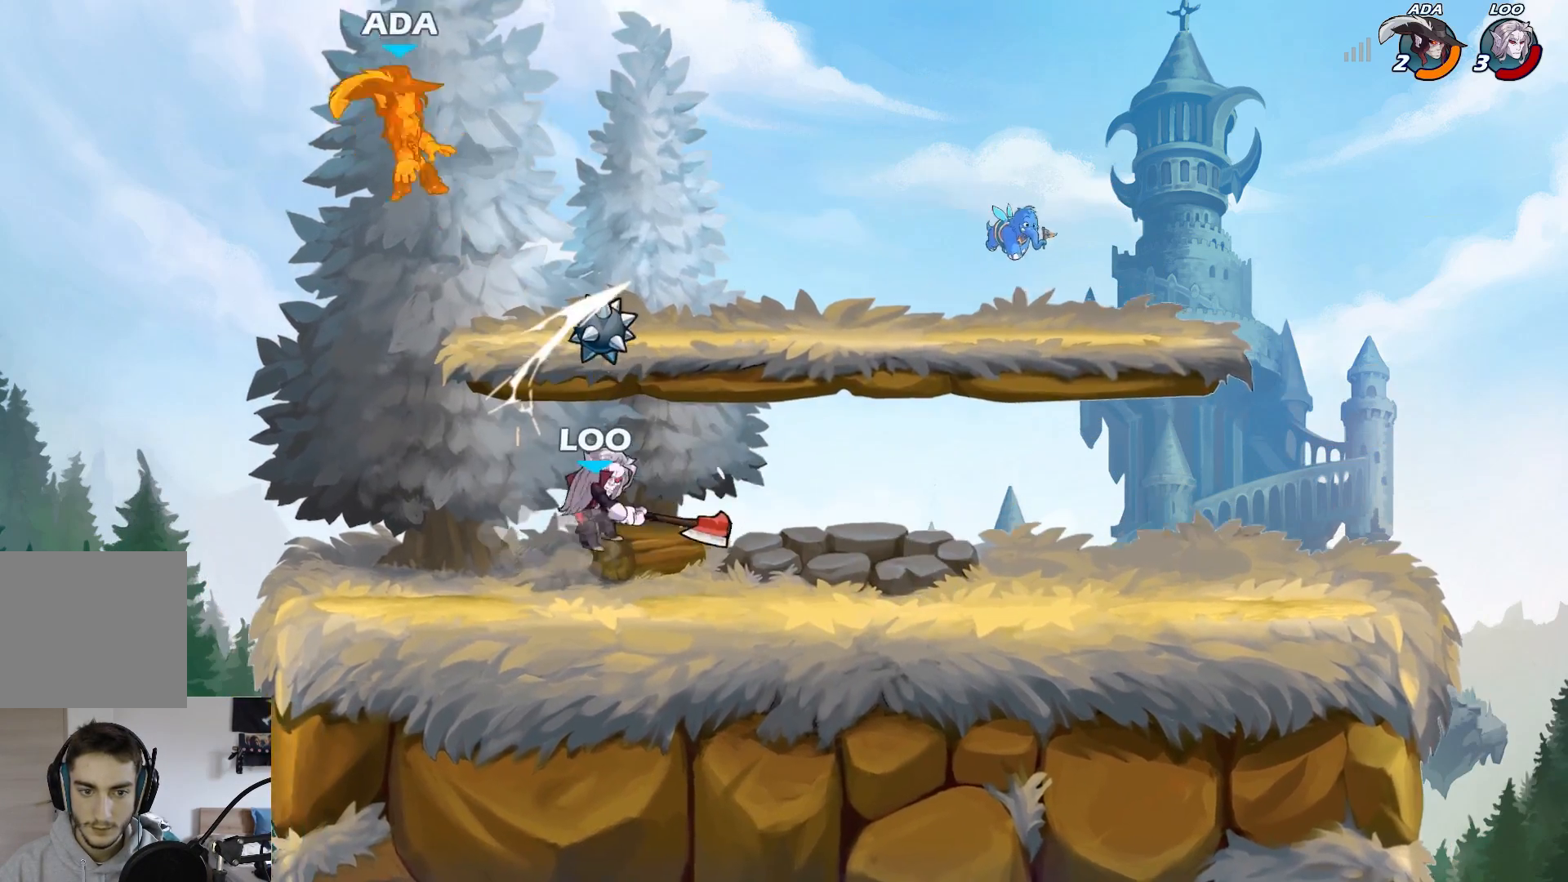
{"buttons": [], "left_stick": "down-right", "events": [[50, "left_stick", "right"], [433, "left_stick", "down-right"]]}